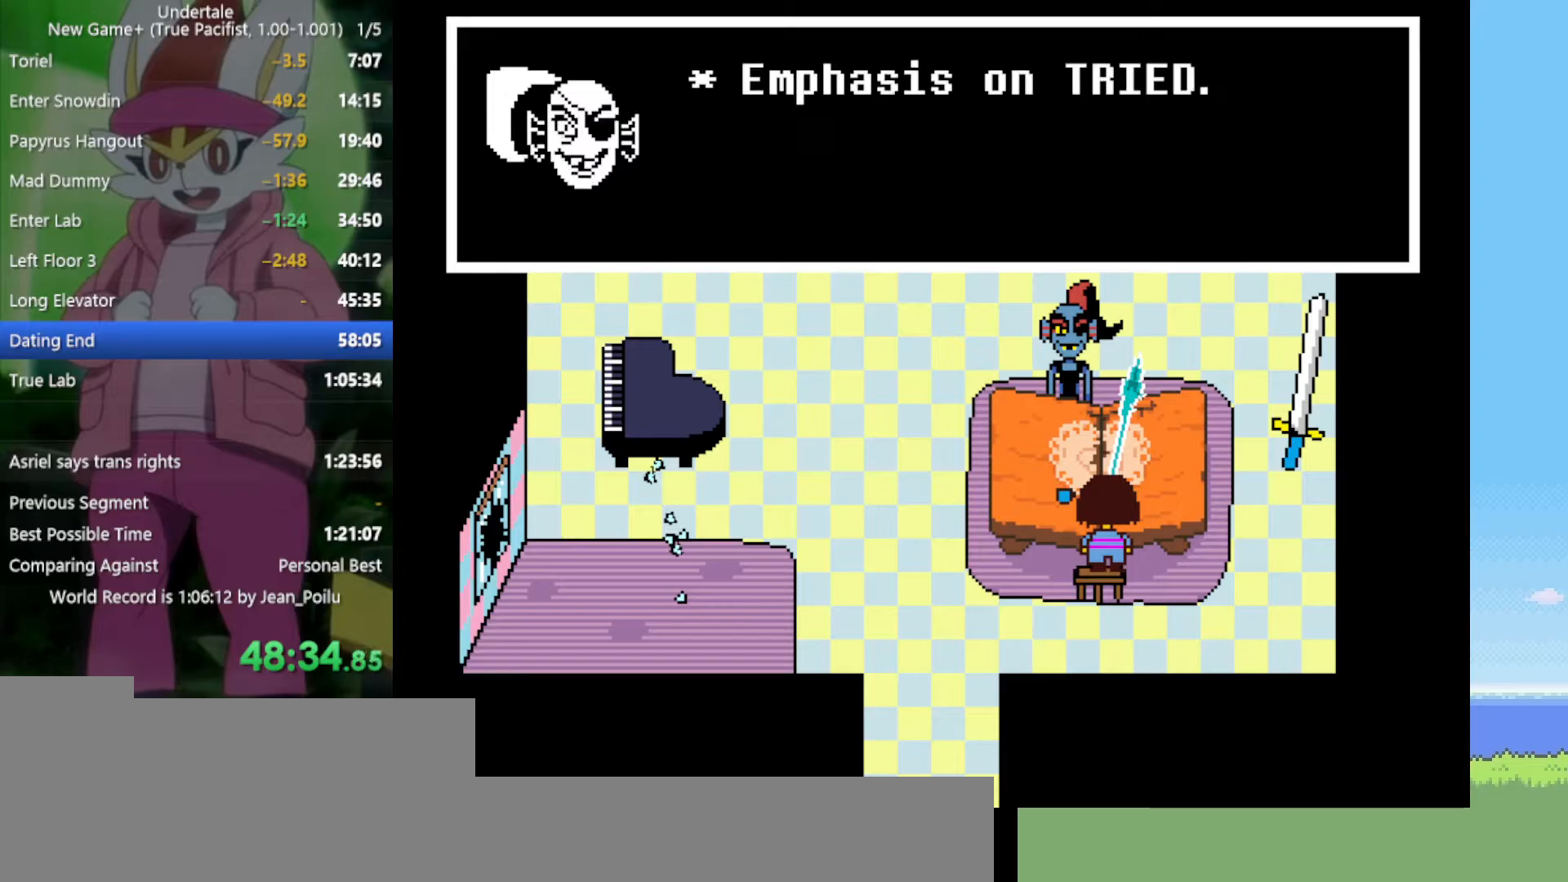
Gameplay with keyboard; each line is a JSON object with the keys held at the frame after it. "events" lists presses ("down") and releases ("up") of "c", "ctrl", "down", "left", "return", "right", "shift", "up", "x" and "z" between this image and that frame as [ms after this image, input, new state], when the widget could be followed in between. No other keys are recorded. Mouse input is not recorded.
{"keys": ["shift"], "events": [[34, "shift", "down"], [67, "shift", "up"], [67, "x", "down"], [67, "z", "down"], [117, "shift", "down"], [167, "return", "down"], [167, "x", "up"], [167, "z", "up"], [217, "return", "up"], [217, "shift", "up"], [250, "x", "down"], [250, "z", "down"], [300, "return", "down"], [300, "shift", "down"], [300, "x", "up"], [300, "z", "up"], [350, "return", "up"], [350, "shift", "up"], [400, "return", "down"], [400, "shift", "down"], [400, "x", "down"], [400, "z", "down"], [434, "return", "up"], [434, "shift", "up"], [434, "x", "up"], [434, "z", "up"], [484, "shift", "down"]]}
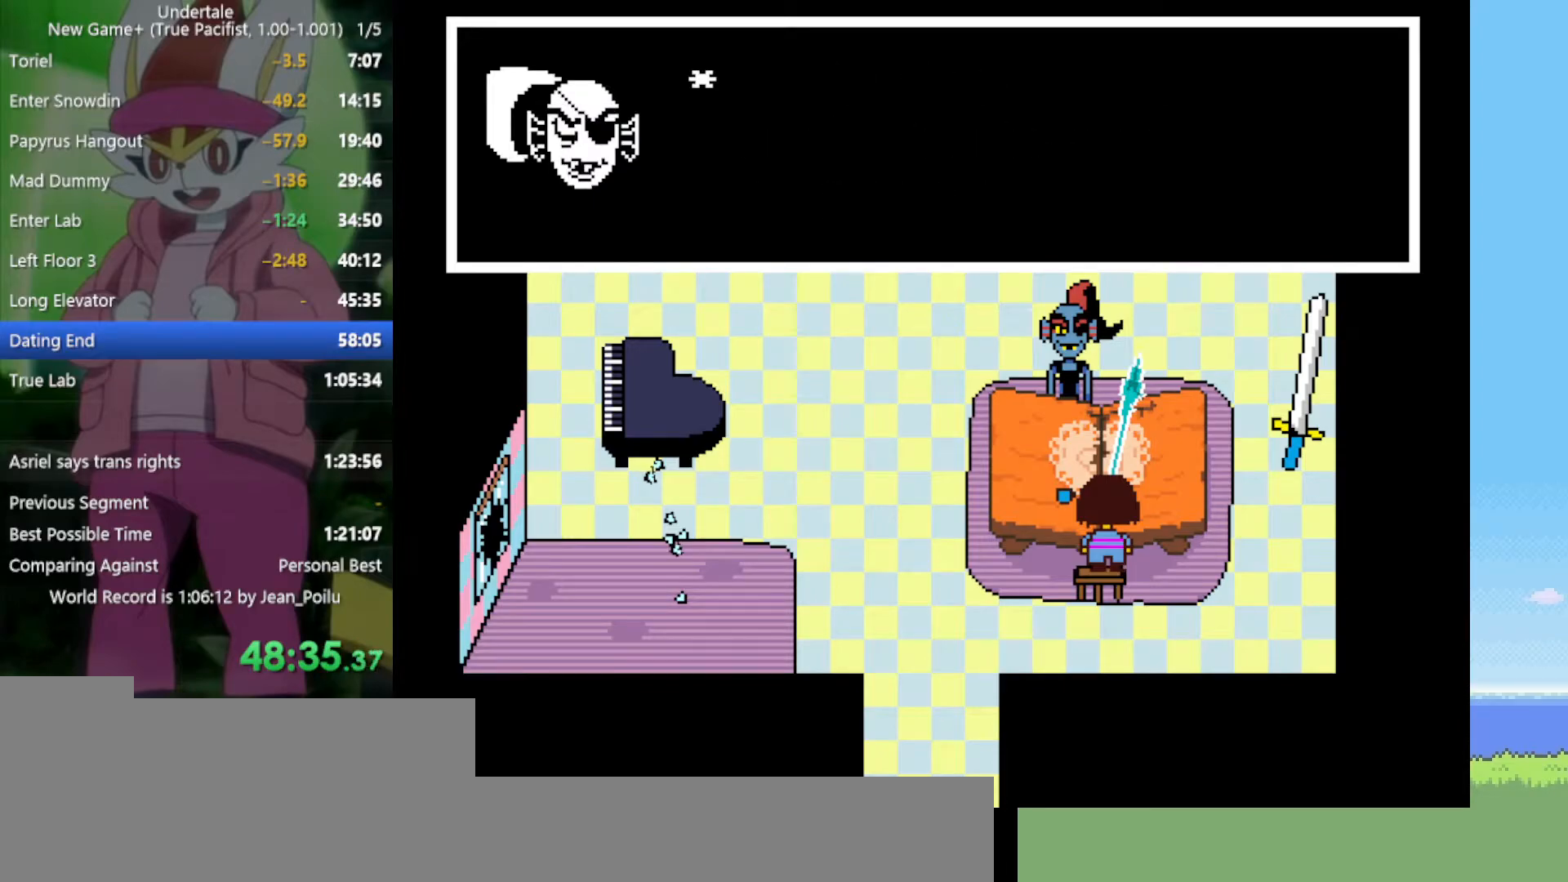
{"keys": ["x", "z"], "events": [[34, "shift", "up"], [34, "x", "down"], [34, "z", "down"], [84, "return", "down"], [84, "shift", "down"], [84, "z", "up"], [117, "return", "up"], [117, "shift", "up"], [117, "x", "up"], [167, "z", "down"], [217, "return", "down"], [217, "shift", "down"], [217, "x", "down"], [267, "return", "up"], [267, "shift", "up"], [267, "x", "up"], [267, "z", "up"], [300, "return", "down"], [300, "shift", "down"], [350, "return", "up"], [350, "shift", "up"], [350, "x", "down"], [350, "z", "down"], [400, "return", "down"], [400, "shift", "down"], [400, "x", "up"], [400, "z", "up"], [450, "return", "up"], [450, "shift", "up"], [500, "x", "down"], [500, "z", "down"]]}
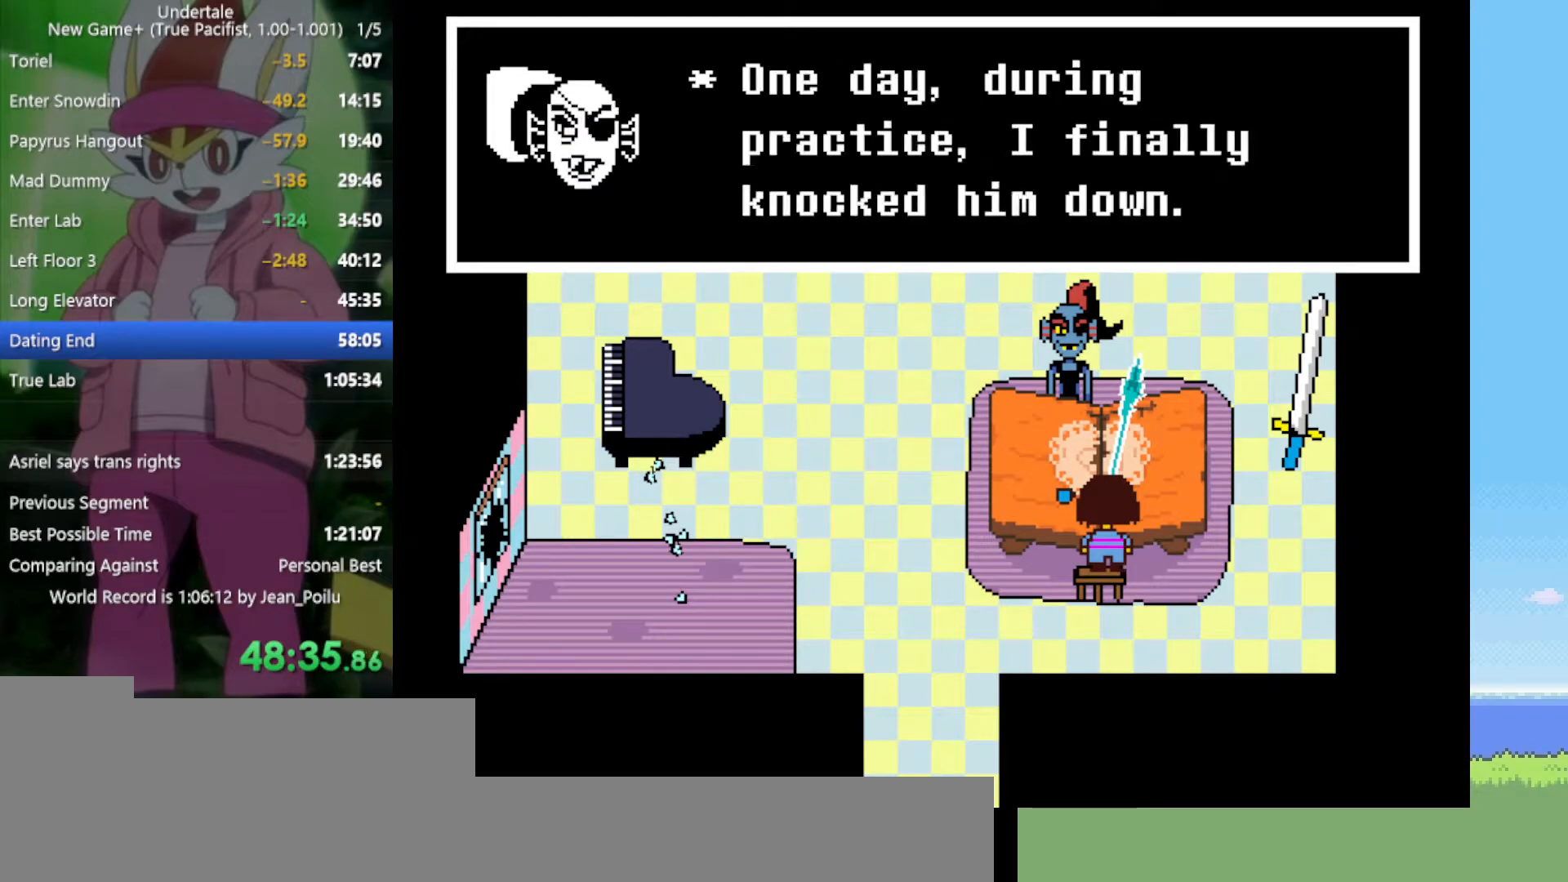
{"keys": ["return", "shift"], "events": [[34, "return", "down"], [34, "shift", "down"], [34, "x", "up"], [34, "z", "up"], [84, "return", "up"], [84, "shift", "up"], [134, "return", "down"], [134, "shift", "down"], [134, "x", "down"], [134, "z", "down"], [184, "return", "up"], [184, "shift", "up"], [184, "x", "up"], [184, "z", "up"], [267, "return", "down"], [267, "shift", "down"], [267, "z", "down"], [317, "return", "up"], [317, "shift", "up"], [317, "x", "down"], [317, "z", "up"], [367, "return", "down"], [367, "shift", "down"], [367, "x", "up"], [400, "return", "up"], [400, "shift", "up"], [450, "x", "down"], [450, "z", "down"], [500, "return", "down"], [500, "shift", "down"], [500, "x", "up"], [500, "z", "up"]]}
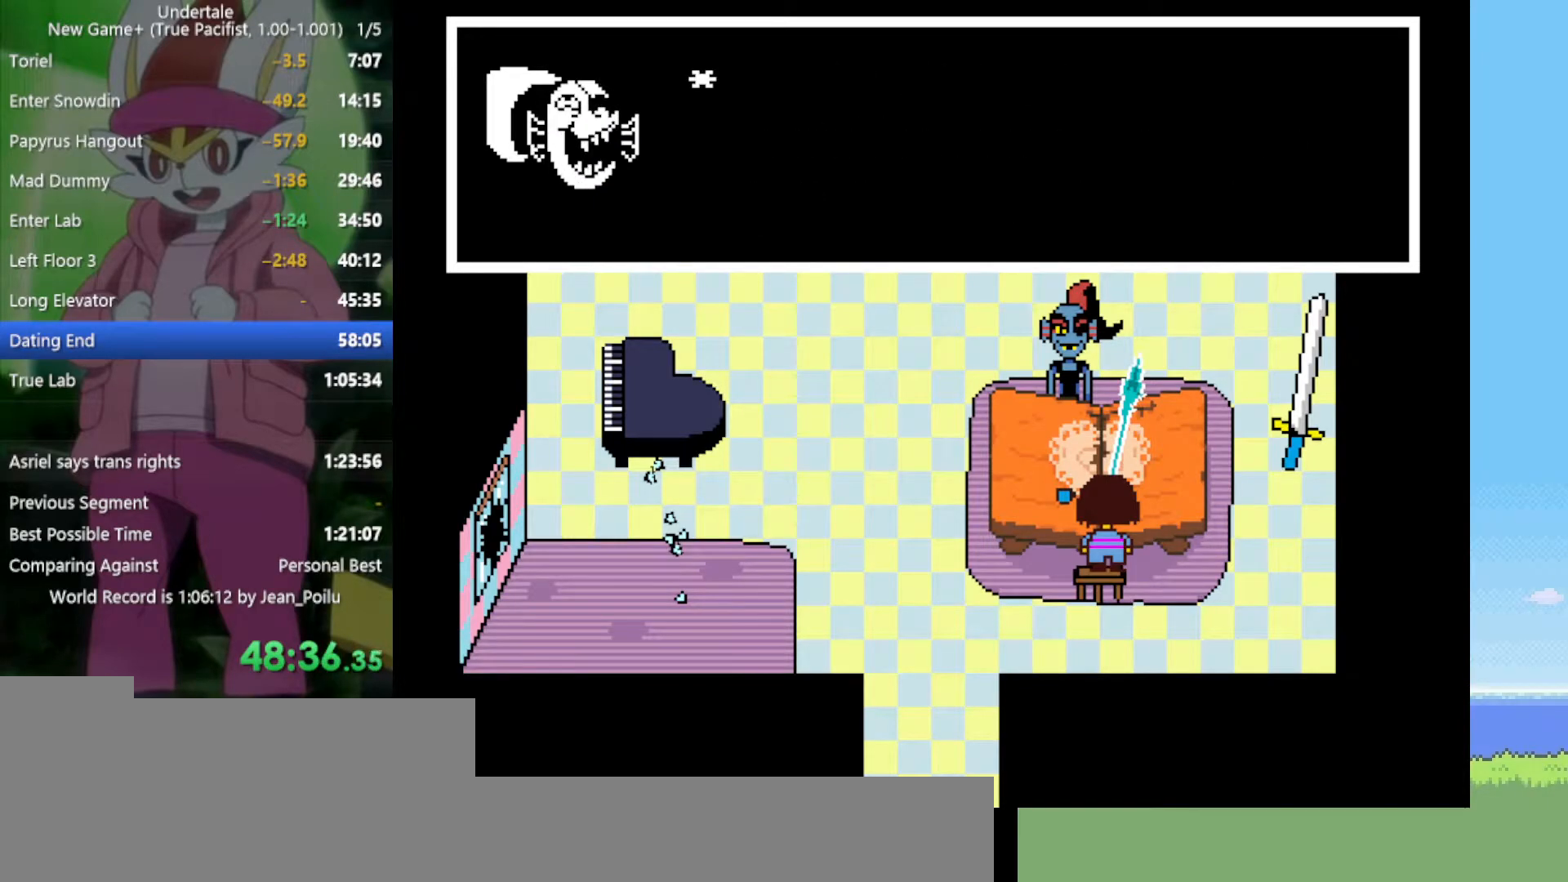
{"keys": ["x", "z"], "events": [[50, "return", "up"], [50, "shift", "up"], [84, "return", "down"], [84, "shift", "down"], [84, "x", "down"], [84, "z", "down"], [134, "return", "up"], [134, "shift", "up"], [134, "x", "up"], [134, "z", "up"], [234, "return", "down"], [234, "shift", "down"], [234, "x", "down"], [234, "z", "down"], [267, "return", "up"], [267, "shift", "up"], [267, "x", "up"], [267, "z", "up"], [317, "return", "down"], [317, "shift", "down"], [367, "return", "up"], [367, "shift", "up"], [367, "x", "down"], [367, "z", "down"], [417, "x", "up"], [417, "z", "up"], [450, "return", "down"], [450, "shift", "down"], [500, "return", "up"], [500, "shift", "up"], [500, "x", "down"], [500, "z", "down"]]}
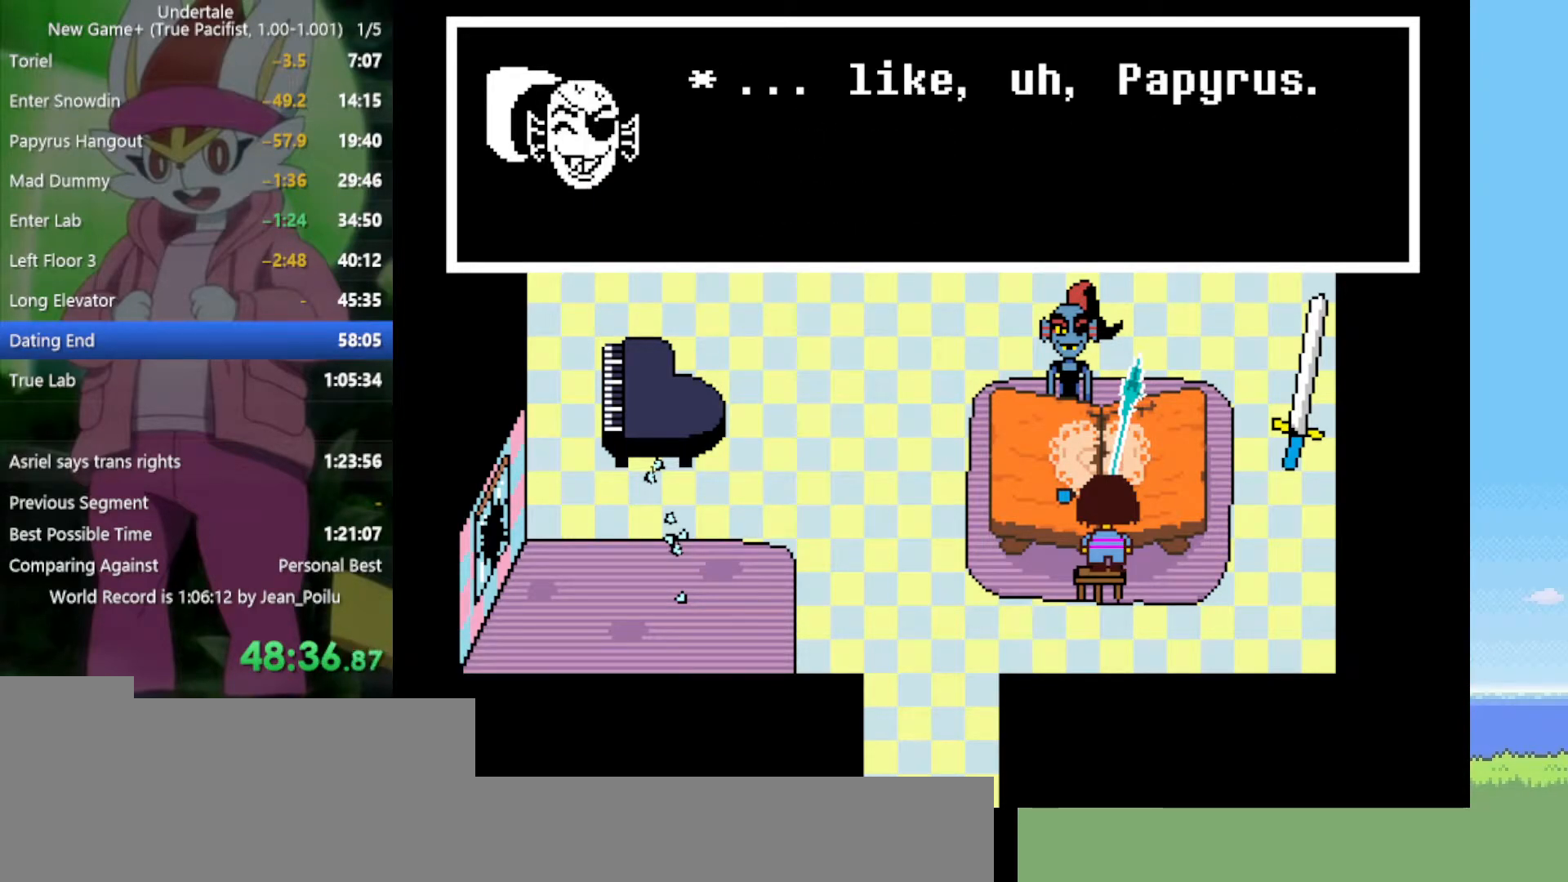
{"keys": [], "events": [[50, "x", "up"], [50, "z", "up"], [134, "return", "down"], [134, "shift", "down"], [134, "x", "down"], [134, "z", "down"], [184, "x", "up"], [184, "z", "up"], [234, "return", "up"], [234, "shift", "up"], [284, "x", "down"], [284, "z", "down"], [317, "return", "down"], [317, "shift", "down"], [317, "x", "up"], [317, "z", "up"], [367, "return", "up"], [367, "shift", "up"], [467, "return", "down"], [467, "shift", "down"], [467, "x", "down"], [467, "z", "down"], [500, "return", "up"], [500, "shift", "up"], [500, "x", "up"], [500, "z", "up"]]}
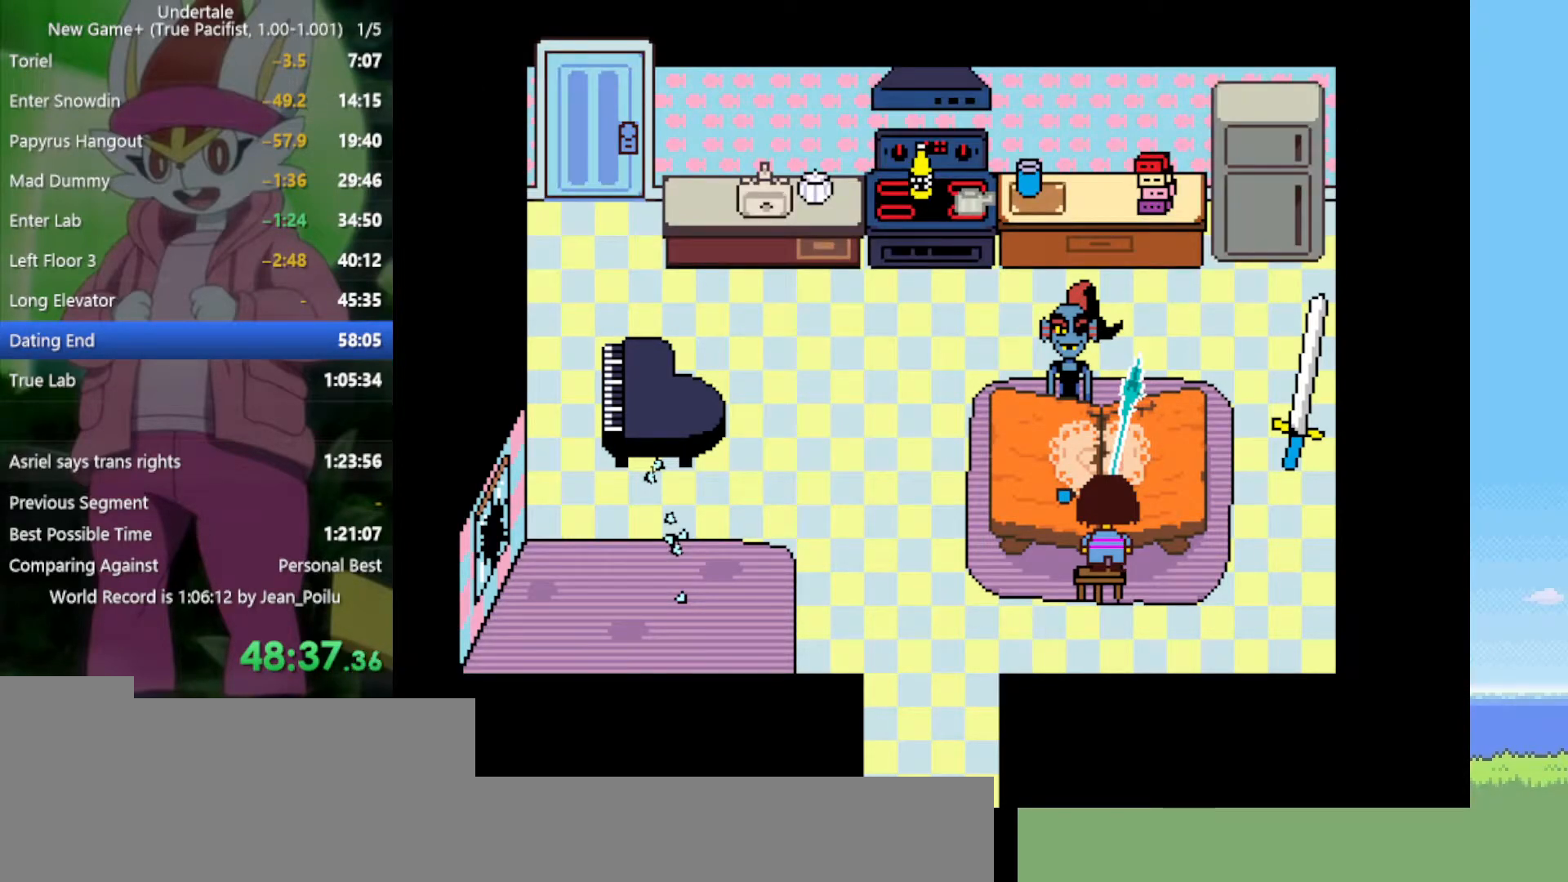
{"keys": [], "events": [[100, "return", "down"], [100, "shift", "down"], [100, "x", "down"], [100, "z", "down"], [150, "return", "up"], [150, "shift", "up"], [150, "x", "up"], [150, "z", "up"], [234, "return", "down"], [234, "shift", "down"], [234, "x", "down"], [234, "z", "down"], [284, "z", "up"], [334, "return", "up"], [334, "shift", "up"], [334, "x", "up"], [417, "return", "down"], [417, "shift", "down"], [417, "x", "down"], [417, "z", "down"], [467, "return", "up"], [467, "shift", "up"], [467, "x", "up"], [467, "z", "up"]]}
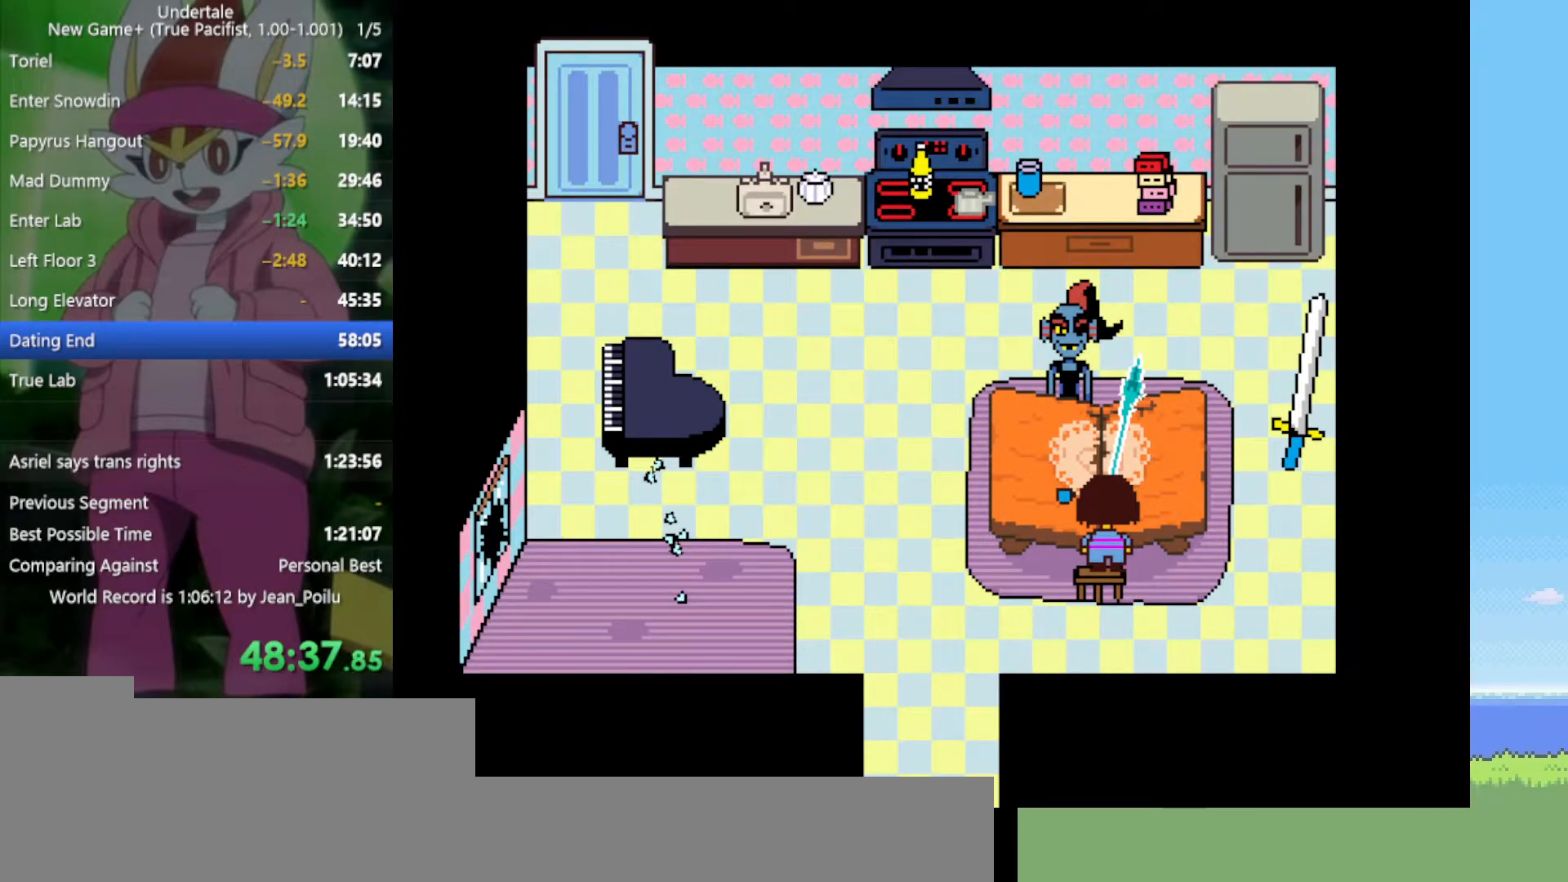
{"keys": [], "events": [[17, "return", "down"], [17, "shift", "down"], [67, "shift", "up"], [67, "x", "down"], [67, "z", "down"], [100, "return", "up"], [100, "x", "up"], [100, "z", "up"], [150, "return", "down"], [150, "shift", "down"], [200, "return", "up"], [200, "shift", "up"], [250, "x", "down"], [250, "z", "down"], [284, "return", "down"], [284, "shift", "down"], [284, "x", "up"], [284, "z", "up"], [384, "x", "down"], [384, "z", "down"], [434, "return", "up"], [434, "shift", "up"], [434, "x", "up"], [434, "z", "up"]]}
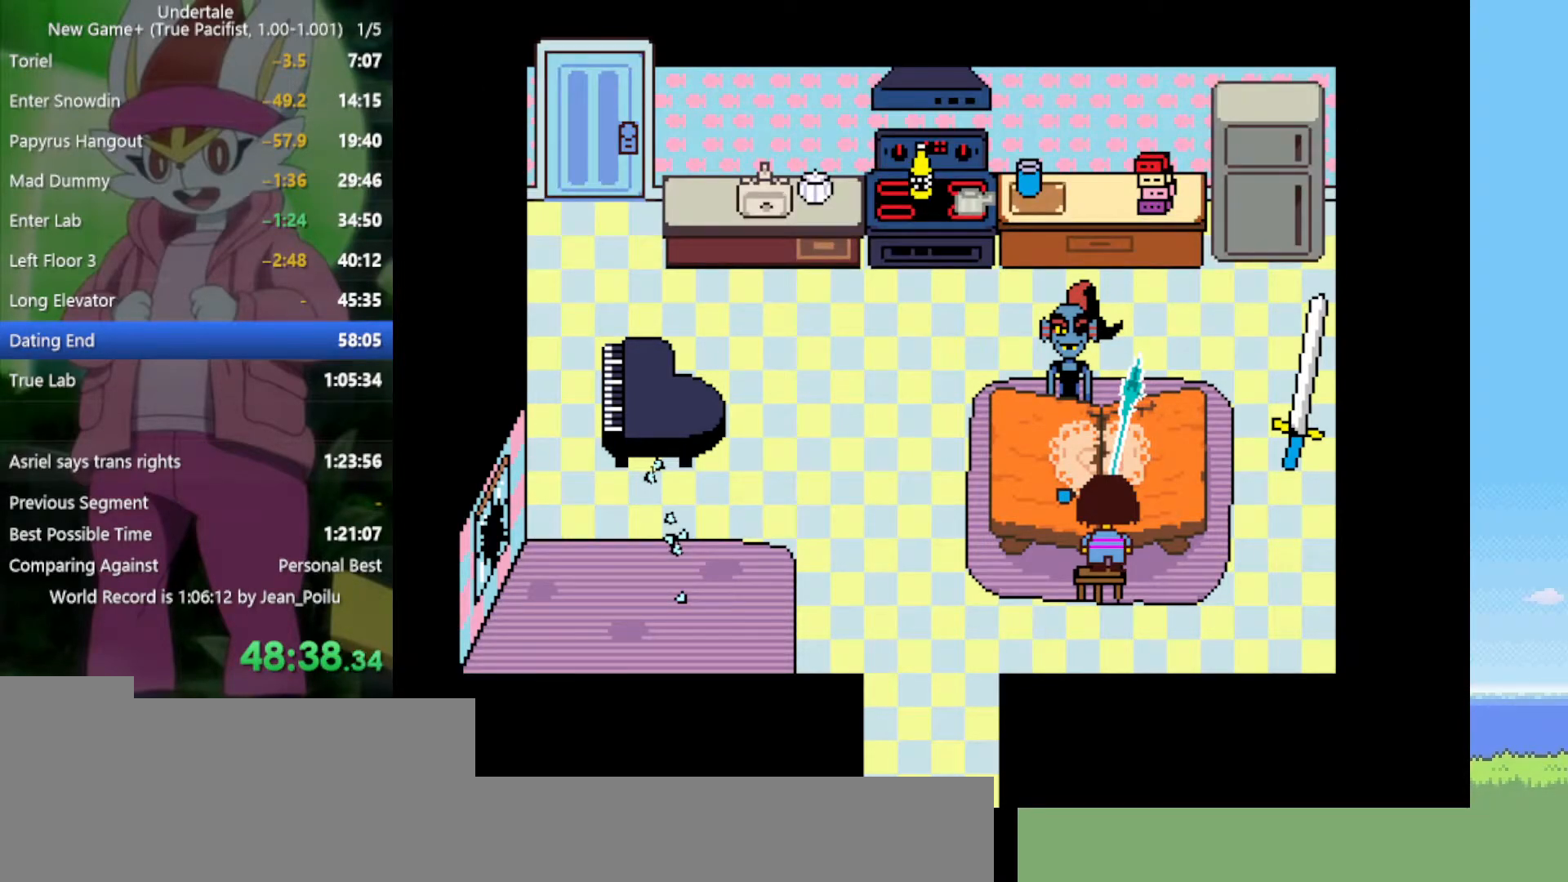
{"keys": [], "events": [[17, "shift", "down"], [17, "x", "down"], [17, "z", "down"], [67, "return", "down"], [67, "z", "up"], [117, "return", "up"], [117, "shift", "up"], [117, "x", "up"], [200, "return", "down"], [200, "shift", "down"], [200, "z", "down"], [250, "return", "up"], [250, "shift", "up"], [250, "x", "down"], [300, "x", "up"], [300, "z", "up"], [384, "return", "down"], [384, "shift", "down"], [384, "z", "down"], [434, "return", "up"], [434, "shift", "up"], [434, "x", "down"], [484, "x", "up"], [484, "z", "up"]]}
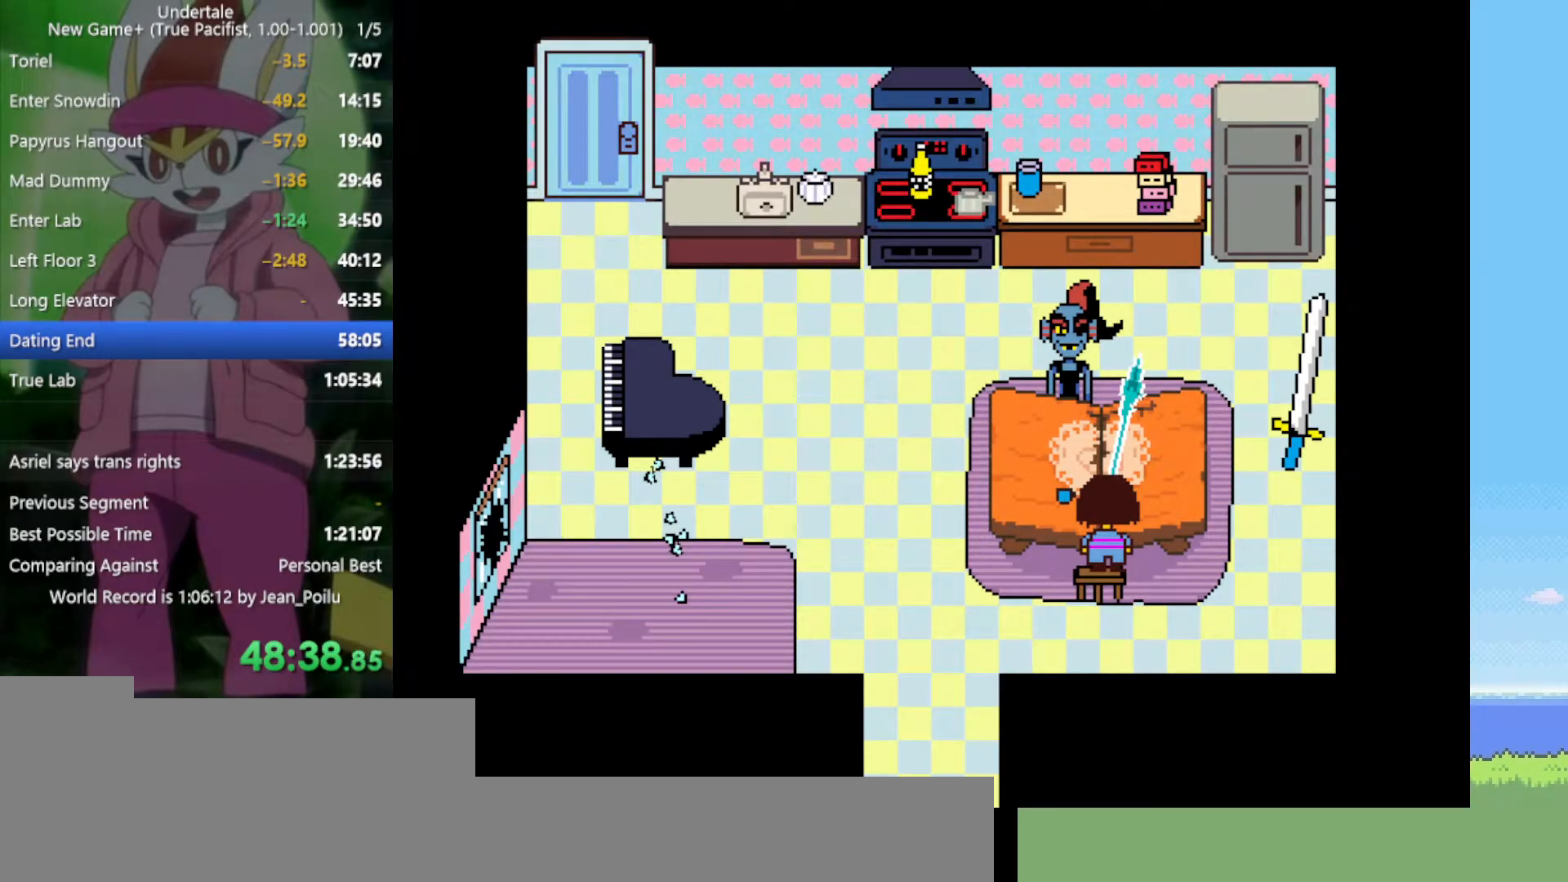
{"keys": ["x", "z"], "events": [[34, "return", "down"], [34, "shift", "down"], [67, "return", "up"], [67, "shift", "up"], [117, "x", "down"], [117, "z", "down"], [167, "x", "up"], [167, "z", "up"], [217, "shift", "down"], [250, "shift", "up"], [300, "return", "down"], [300, "x", "down"], [300, "z", "down"], [350, "shift", "down"], [350, "x", "up"], [350, "z", "up"], [400, "return", "up"], [400, "shift", "up"], [434, "return", "down"], [434, "shift", "down"], [434, "x", "down"], [434, "z", "down"], [484, "return", "up"], [484, "shift", "up"]]}
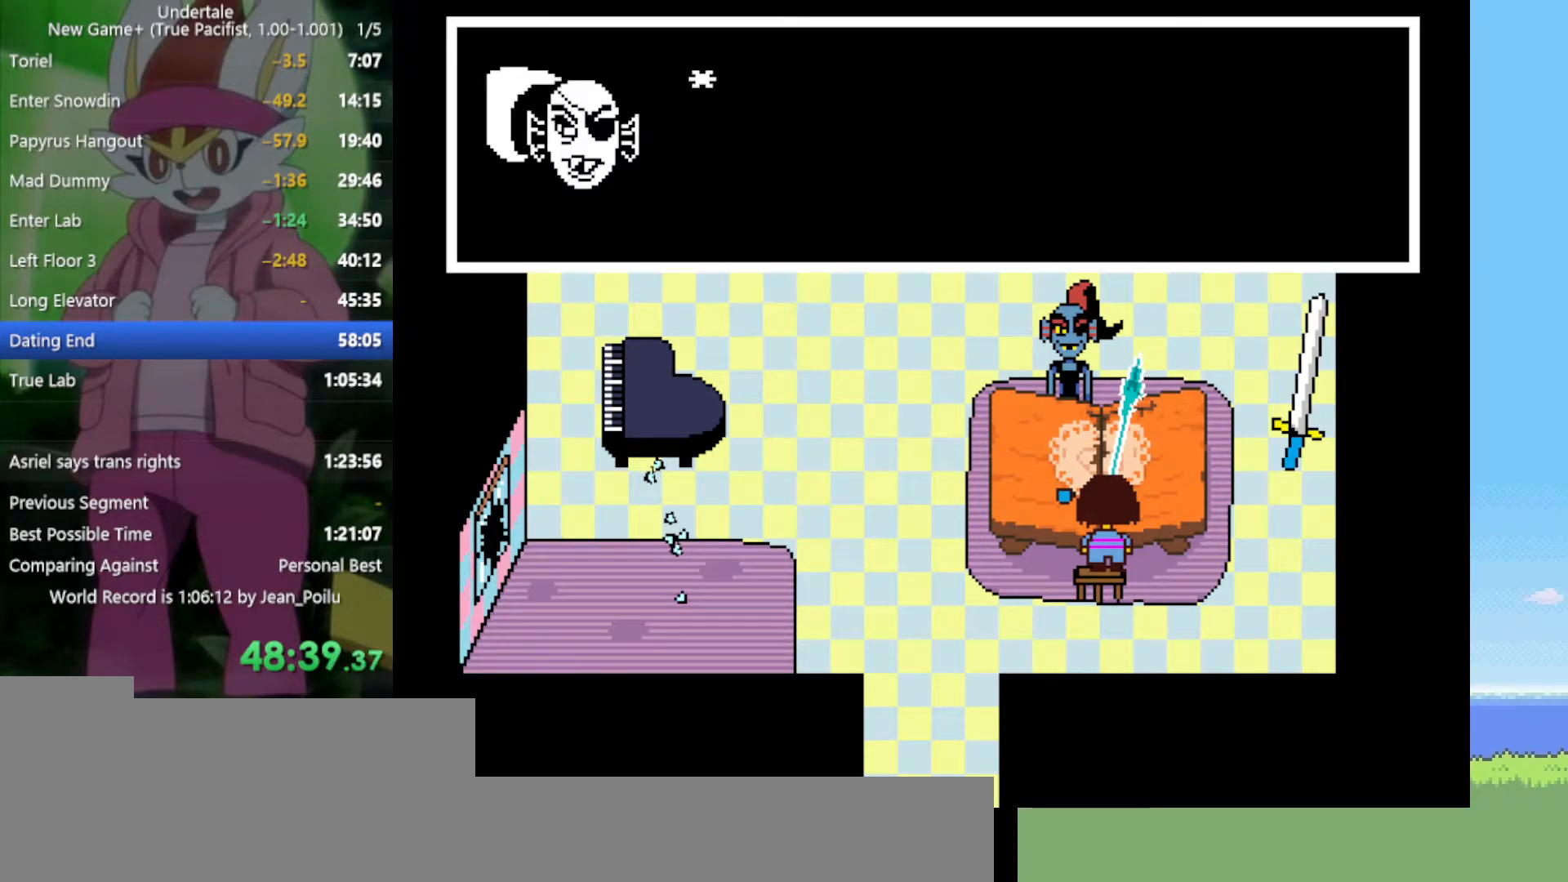
{"keys": ["x", "z"], "events": [[34, "x", "up"], [34, "z", "up"], [84, "return", "down"], [84, "shift", "down"], [134, "x", "down"], [134, "z", "down"], [167, "return", "up"], [167, "shift", "up"], [167, "z", "up"], [217, "return", "down"], [217, "shift", "down"], [217, "x", "up"], [317, "return", "up"], [317, "shift", "up"], [317, "x", "down"], [317, "z", "down"], [350, "x", "up"], [350, "z", "up"], [400, "return", "down"], [400, "shift", "down"], [450, "return", "up"], [450, "shift", "up"], [450, "z", "down"], [500, "x", "down"]]}
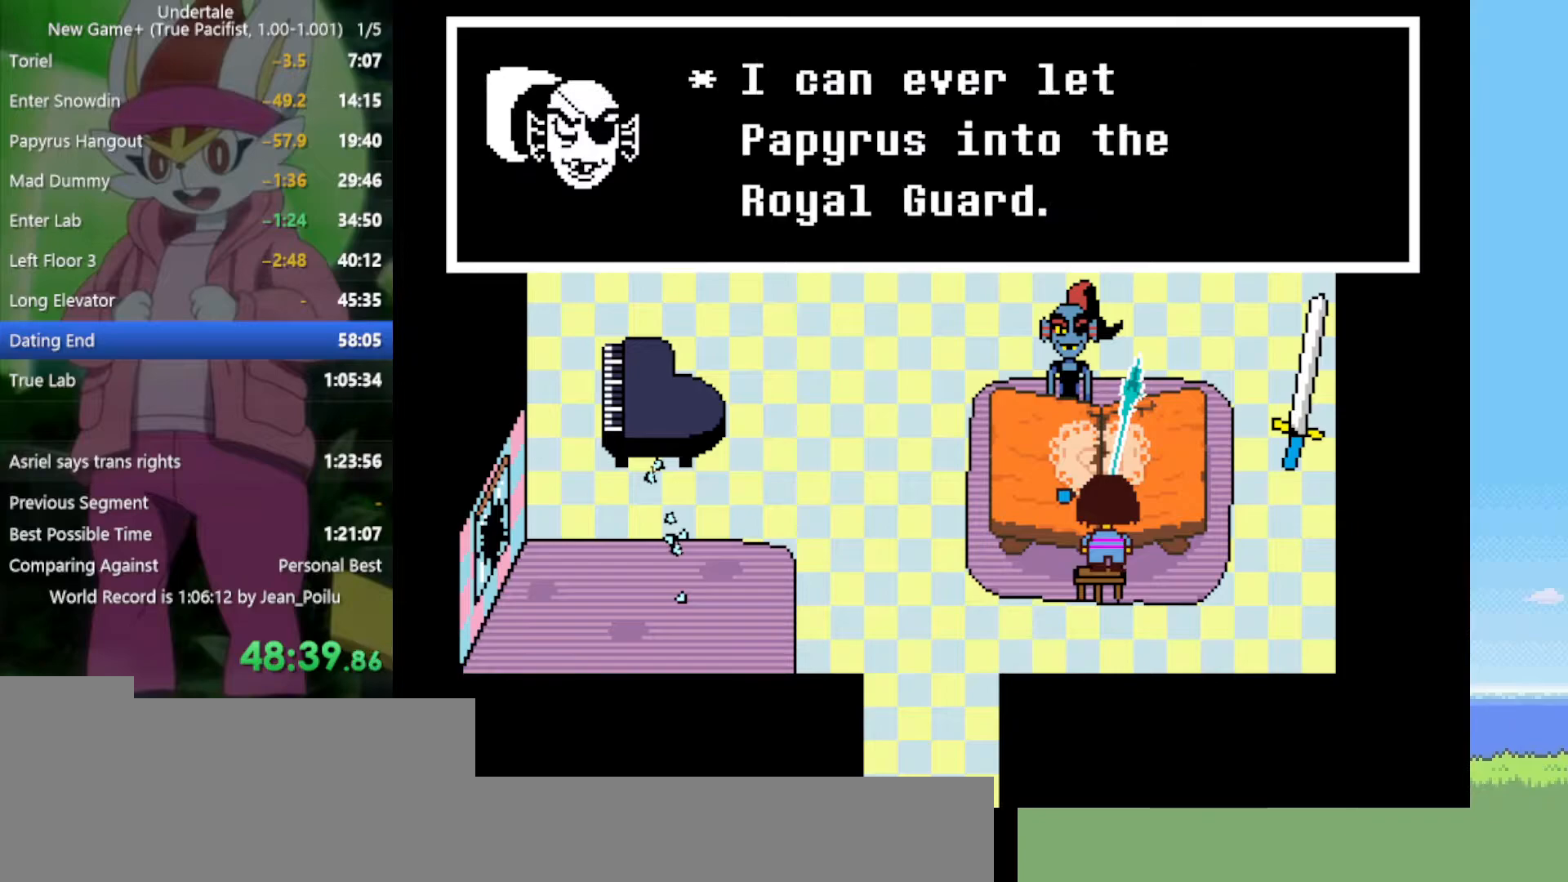
{"keys": [], "events": [[34, "return", "down"], [34, "shift", "down"], [34, "x", "up"], [34, "z", "up"], [84, "return", "up"], [84, "shift", "up"], [134, "return", "down"], [134, "x", "down"], [134, "z", "down"], [184, "return", "up"], [184, "x", "up"], [184, "z", "up"], [217, "return", "down"], [217, "shift", "down"], [267, "return", "up"], [267, "shift", "up"], [267, "x", "down"], [267, "z", "down"], [317, "return", "down"], [317, "shift", "down"], [317, "x", "up"], [317, "z", "up"], [367, "return", "up"], [367, "shift", "up"], [417, "shift", "down"], [417, "x", "down"], [417, "z", "down"], [450, "shift", "up"], [450, "x", "up"], [450, "z", "up"]]}
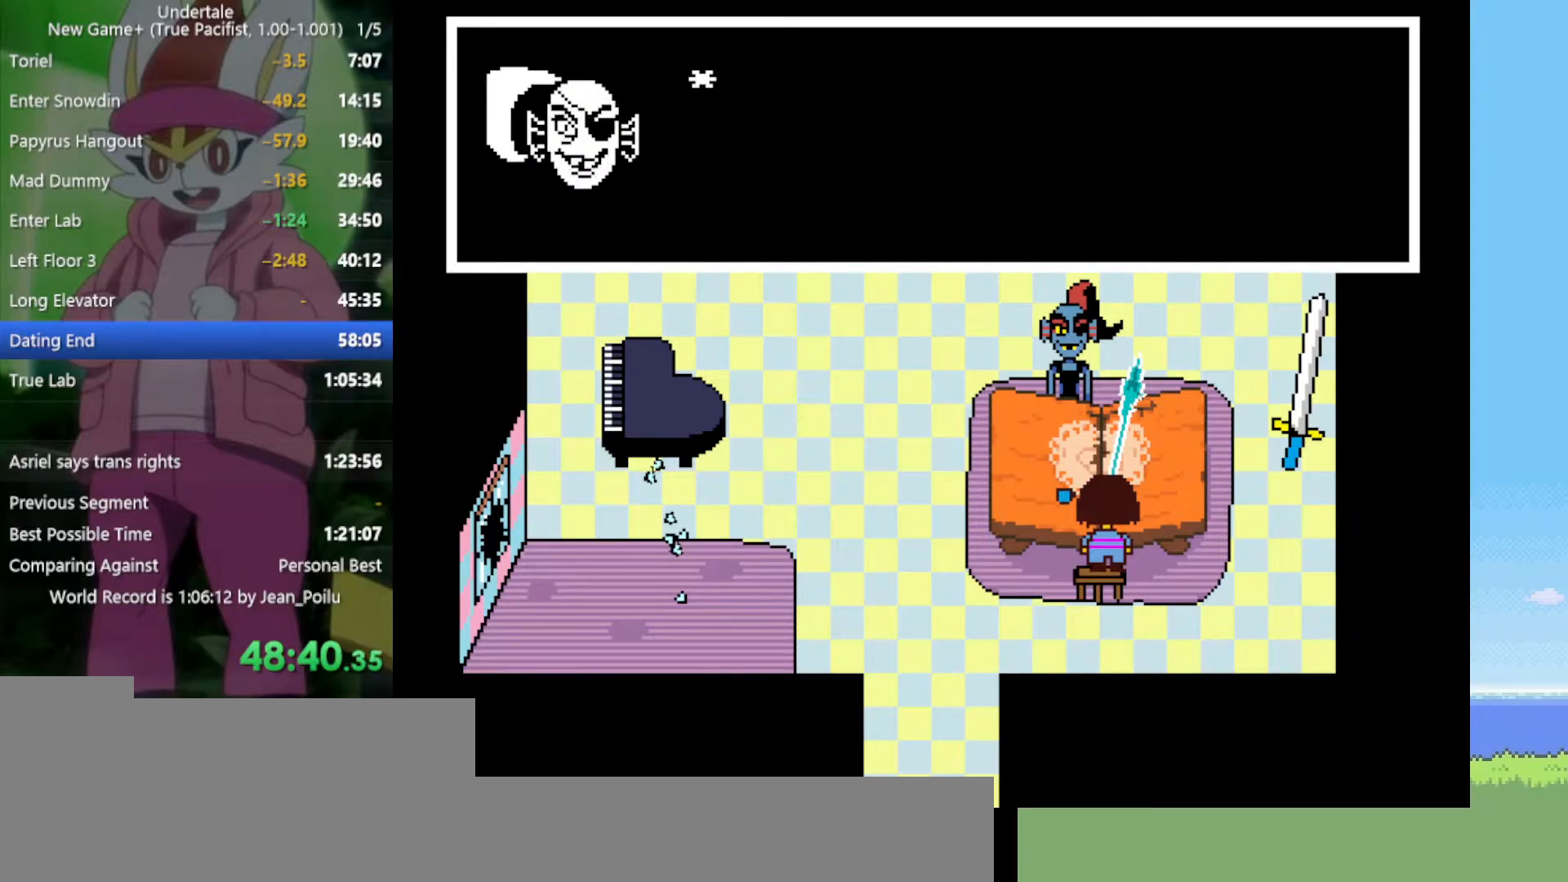
{"keys": ["return", "shift", "x", "z"], "events": [[50, "return", "down"], [50, "shift", "down"], [50, "x", "down"], [50, "z", "down"], [100, "return", "up"], [100, "shift", "up"], [100, "x", "up"], [100, "z", "up"], [134, "return", "down"], [134, "shift", "down"], [184, "return", "up"], [184, "shift", "up"], [184, "z", "down"], [234, "x", "down"], [267, "return", "down"], [267, "shift", "down"], [267, "x", "up"], [267, "z", "up"], [317, "return", "up"], [317, "shift", "up"], [367, "return", "down"], [367, "shift", "down"], [367, "x", "down"], [367, "z", "down"], [417, "return", "up"], [417, "shift", "up"], [417, "x", "up"], [417, "z", "up"], [500, "return", "down"], [500, "shift", "down"], [500, "x", "down"], [500, "z", "down"]]}
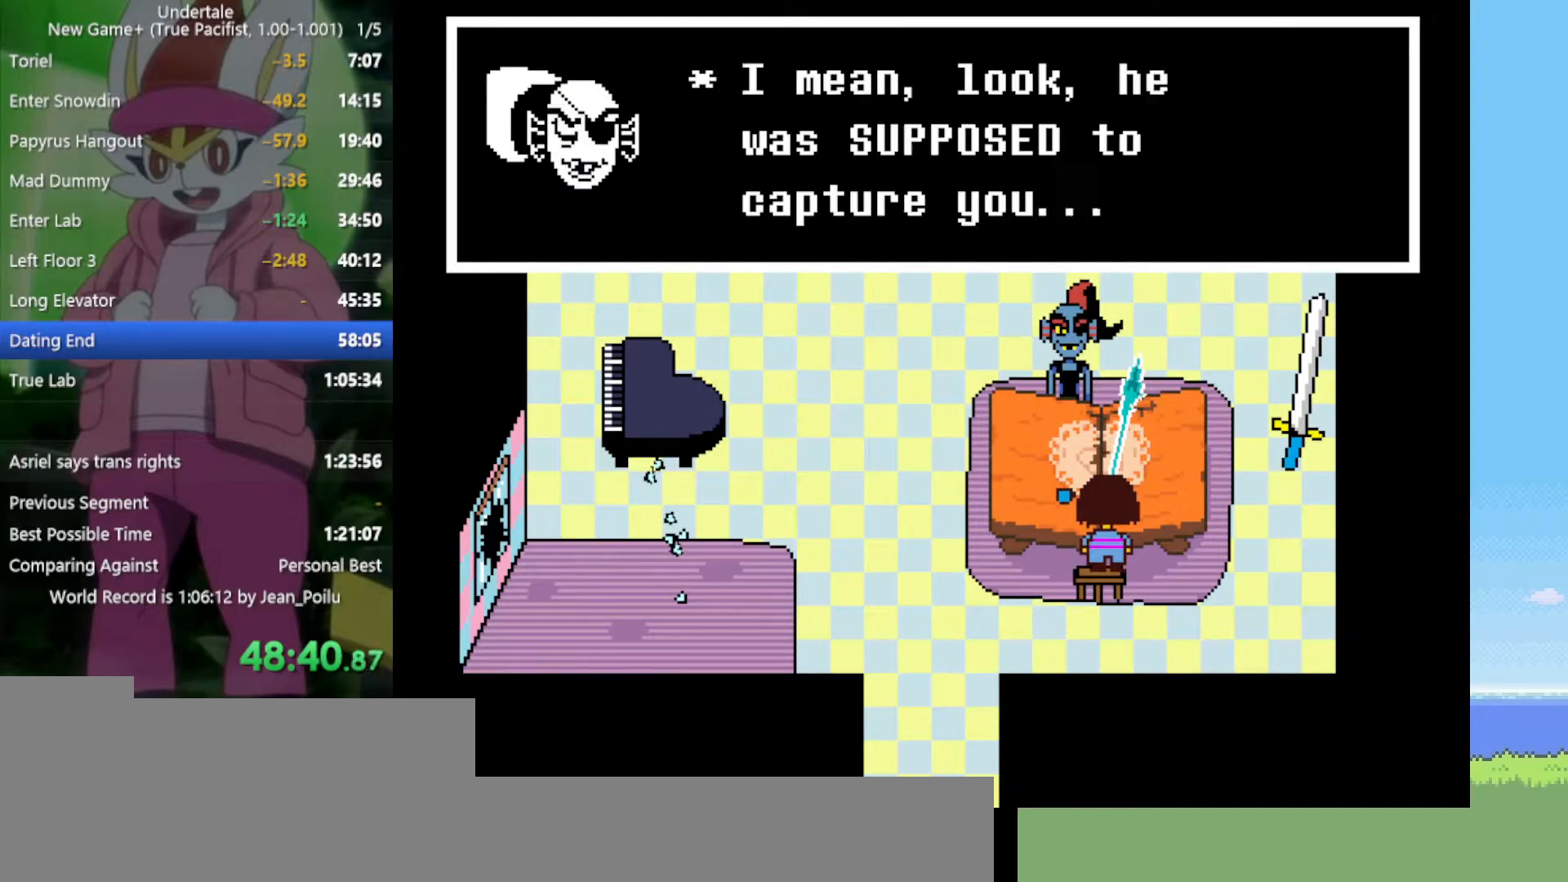
{"keys": [], "events": [[50, "return", "up"], [50, "shift", "up"], [50, "x", "up"], [50, "z", "up"], [100, "return", "down"], [100, "shift", "down"], [150, "return", "up"], [150, "shift", "up"], [150, "x", "down"], [150, "z", "down"], [184, "return", "down"], [184, "shift", "down"], [184, "x", "up"], [184, "z", "up"], [234, "return", "up"], [234, "shift", "up"], [284, "x", "down"], [284, "z", "down"], [334, "return", "down"], [334, "shift", "down"], [334, "x", "up"], [334, "z", "up"], [367, "return", "up"], [367, "shift", "up"], [417, "return", "down"], [417, "shift", "down"], [417, "x", "down"], [417, "z", "down"], [467, "return", "up"], [467, "shift", "up"], [467, "x", "up"], [467, "z", "up"]]}
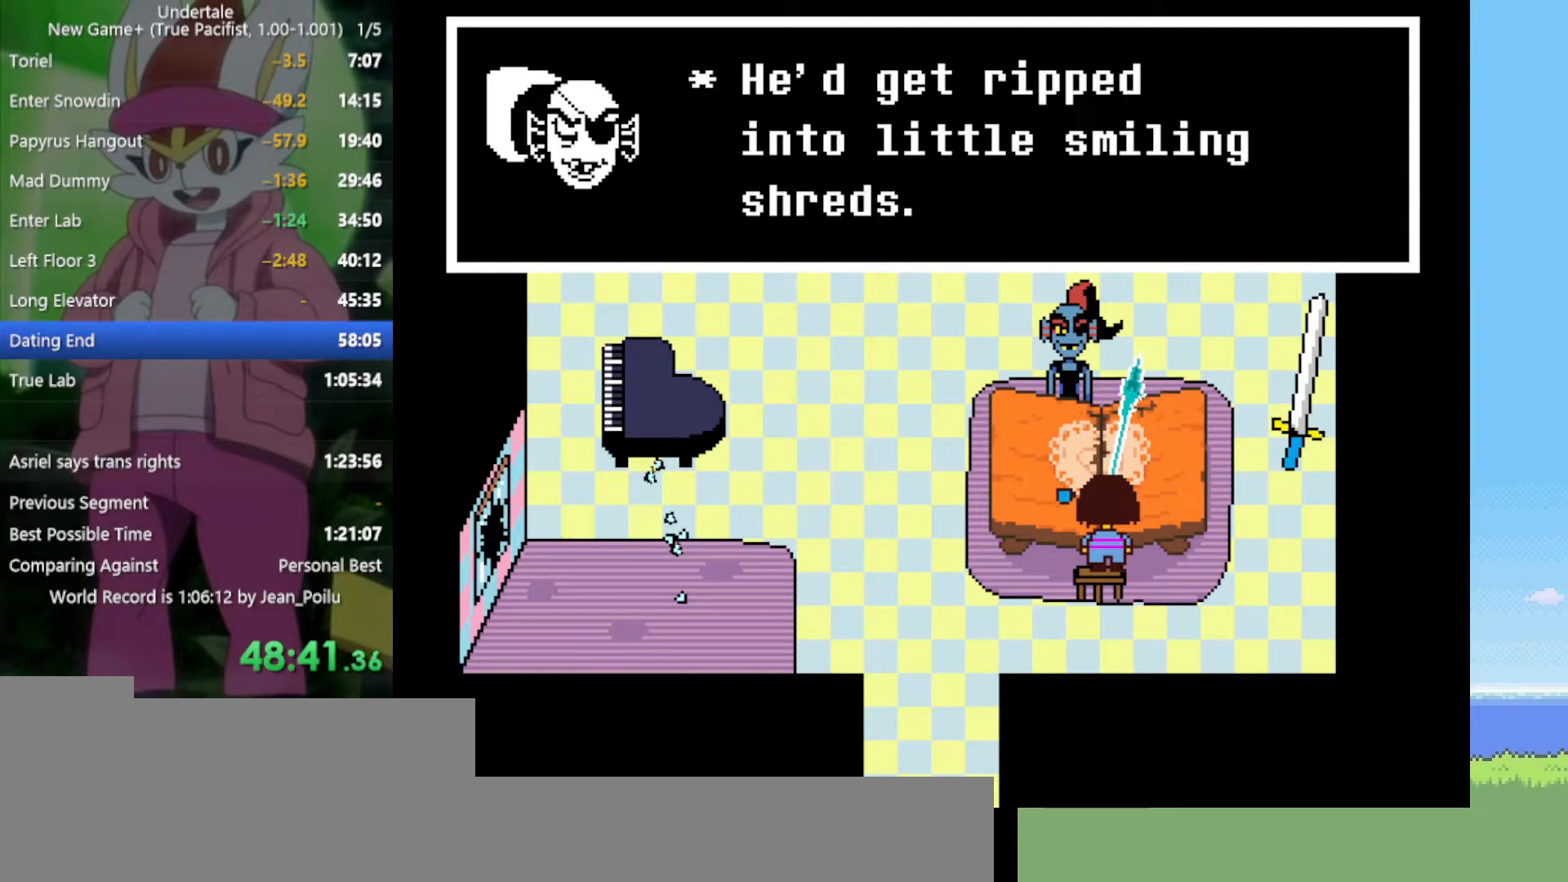
{"keys": [], "events": [[50, "return", "down"], [50, "shift", "down"], [50, "x", "down"], [50, "z", "down"], [100, "return", "up"], [100, "shift", "up"], [100, "x", "up"], [100, "z", "up"], [150, "return", "down"], [150, "shift", "down"], [200, "return", "up"], [200, "shift", "up"], [200, "x", "down"], [200, "z", "down"], [234, "return", "down"], [234, "shift", "down"], [284, "x", "up"], [284, "z", "up"], [334, "return", "up"], [334, "shift", "up"], [384, "shift", "down"], [384, "x", "down"], [384, "z", "down"], [417, "return", "down"], [417, "x", "up"], [417, "z", "up"], [467, "return", "up"], [467, "shift", "up"]]}
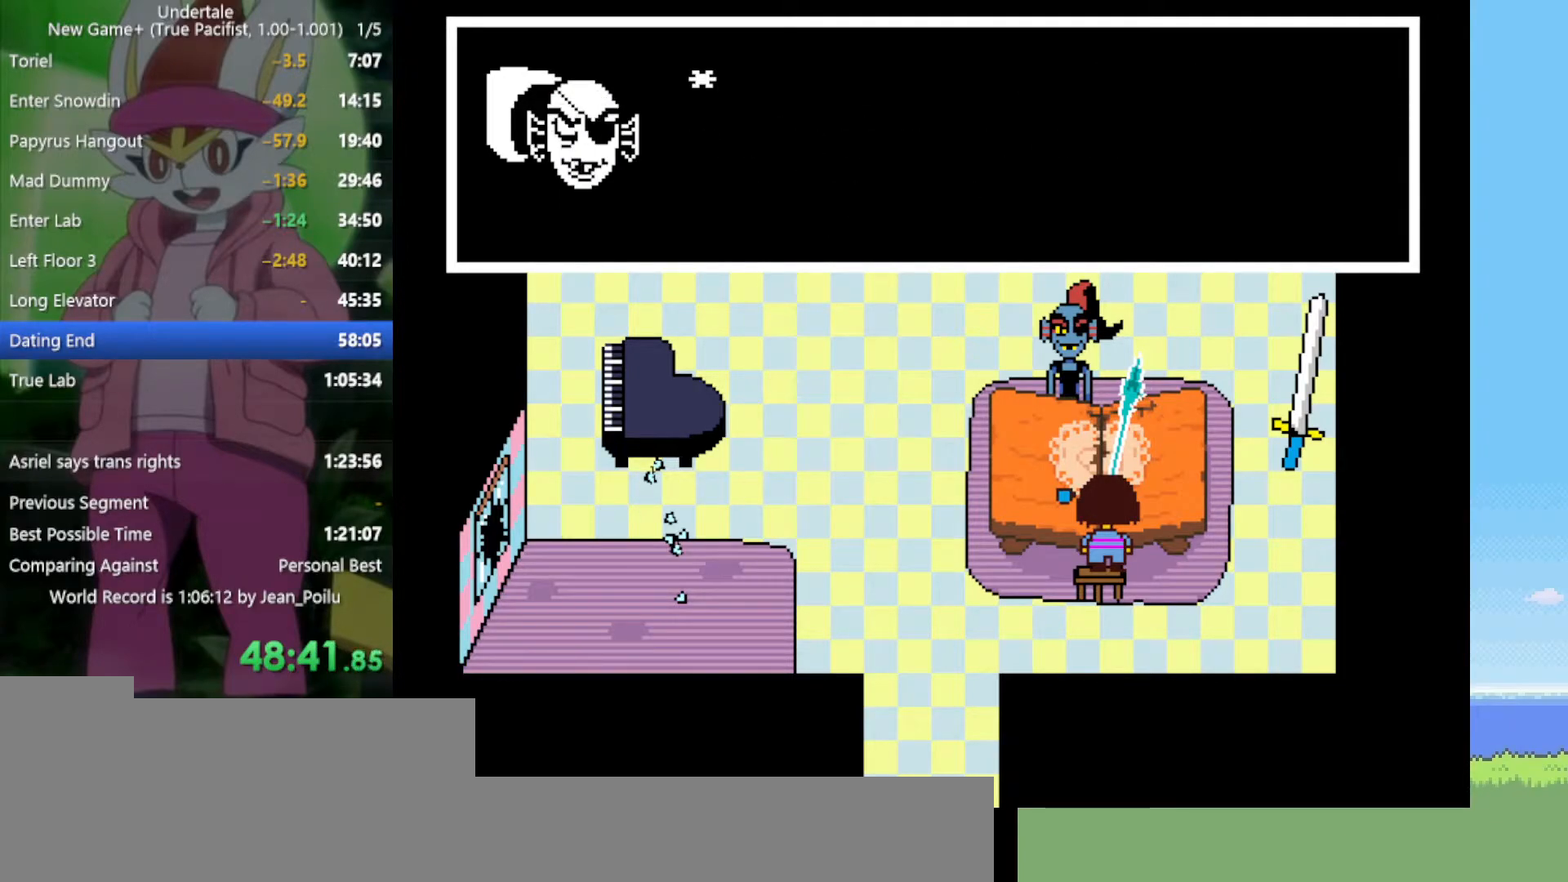
{"keys": ["return", "shift", "z"], "events": [[67, "return", "down"], [67, "shift", "down"], [67, "x", "down"], [67, "z", "down"], [117, "shift", "up"], [117, "x", "up"], [117, "z", "up"], [150, "return", "up"], [200, "return", "down"], [200, "shift", "down"], [200, "x", "down"], [200, "z", "down"], [250, "return", "up"], [250, "x", "up"], [250, "z", "up"], [300, "shift", "up"], [334, "return", "down"], [334, "shift", "down"], [334, "x", "down"], [334, "z", "down"], [384, "return", "up"], [384, "shift", "up"], [384, "x", "up"], [384, "z", "up"], [434, "shift", "down"], [484, "return", "down"], [484, "z", "down"]]}
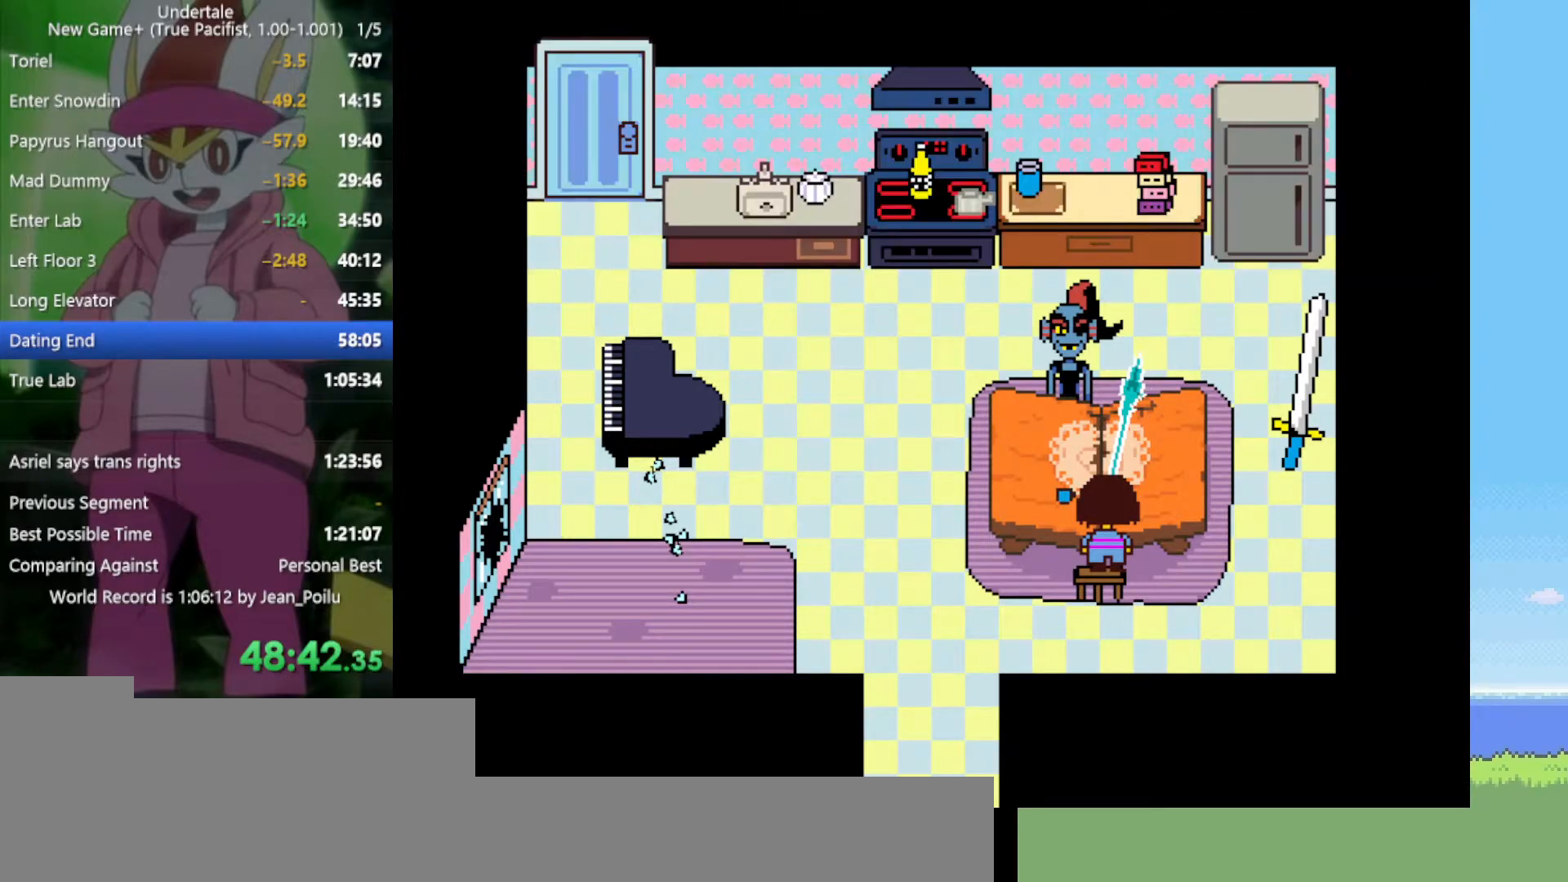
{"keys": ["x", "z"], "events": [[17, "return", "up"], [17, "shift", "up"], [17, "x", "down"], [17, "z", "up"], [67, "x", "up"], [117, "return", "down"], [117, "shift", "down"], [167, "return", "up"], [167, "shift", "up"], [167, "x", "down"], [167, "z", "down"], [217, "x", "up"], [217, "z", "up"], [300, "return", "down"], [300, "shift", "down"], [300, "x", "down"], [300, "z", "down"], [350, "return", "up"], [350, "shift", "up"], [350, "x", "up"], [350, "z", "up"], [434, "return", "down"], [434, "shift", "down"], [434, "z", "down"], [484, "return", "up"], [484, "shift", "up"], [484, "x", "down"]]}
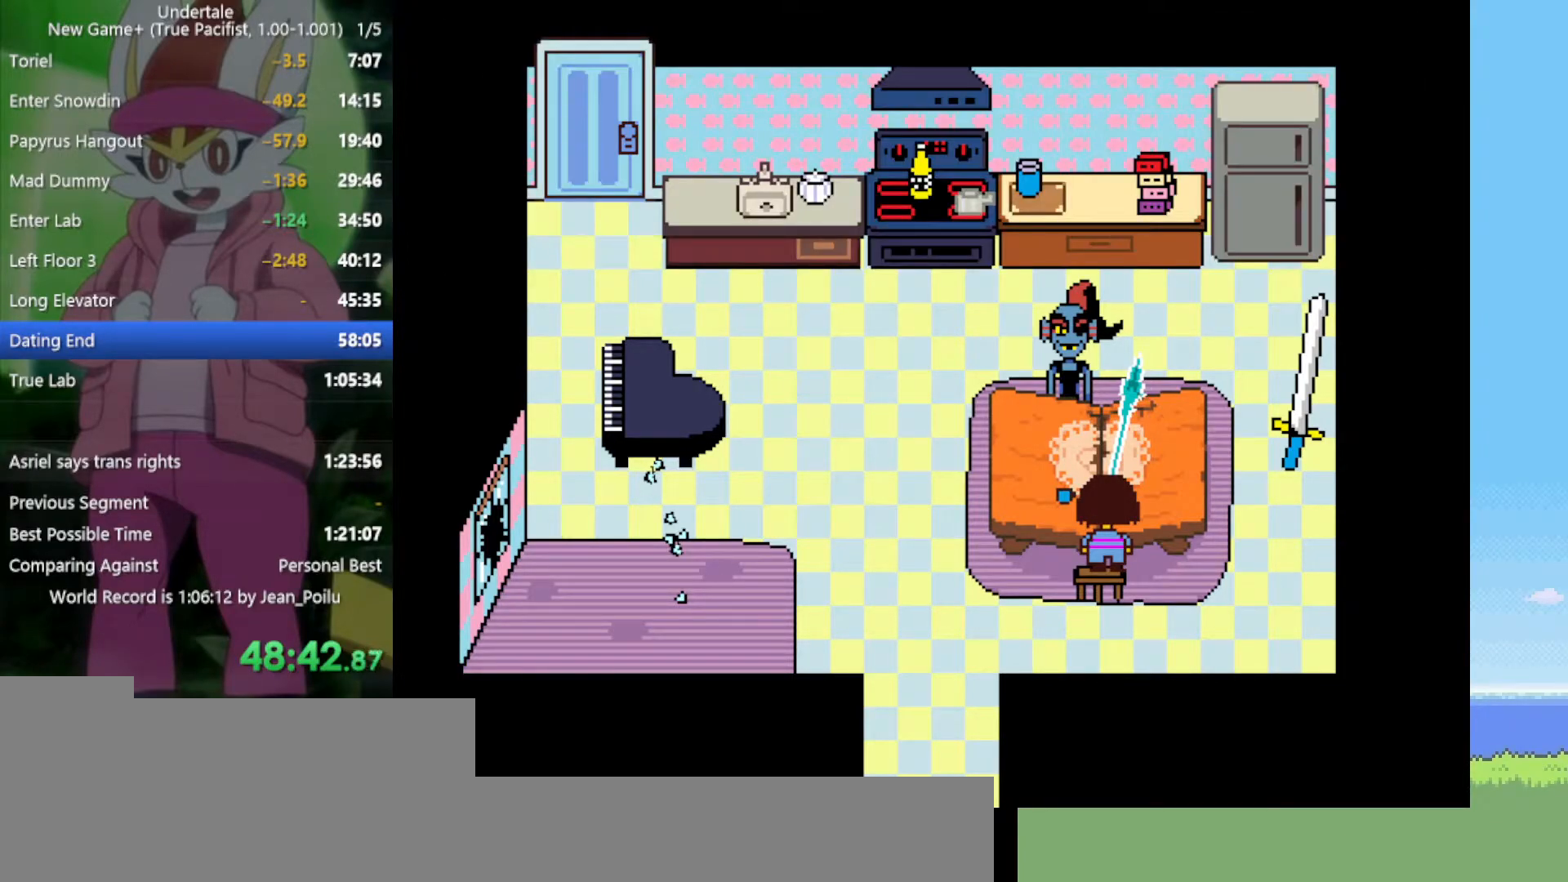
{"keys": [], "events": [[34, "x", "up"], [34, "z", "up"], [84, "return", "down"], [84, "shift", "down"], [117, "return", "up"], [117, "shift", "up"], [117, "z", "down"], [167, "x", "down"], [217, "return", "down"], [217, "shift", "down"], [267, "return", "up"], [267, "x", "up"], [267, "z", "up"], [300, "shift", "up"], [350, "return", "down"], [350, "shift", "down"], [350, "x", "down"], [350, "z", "down"], [450, "return", "up"], [450, "shift", "up"], [450, "x", "up"], [450, "z", "up"]]}
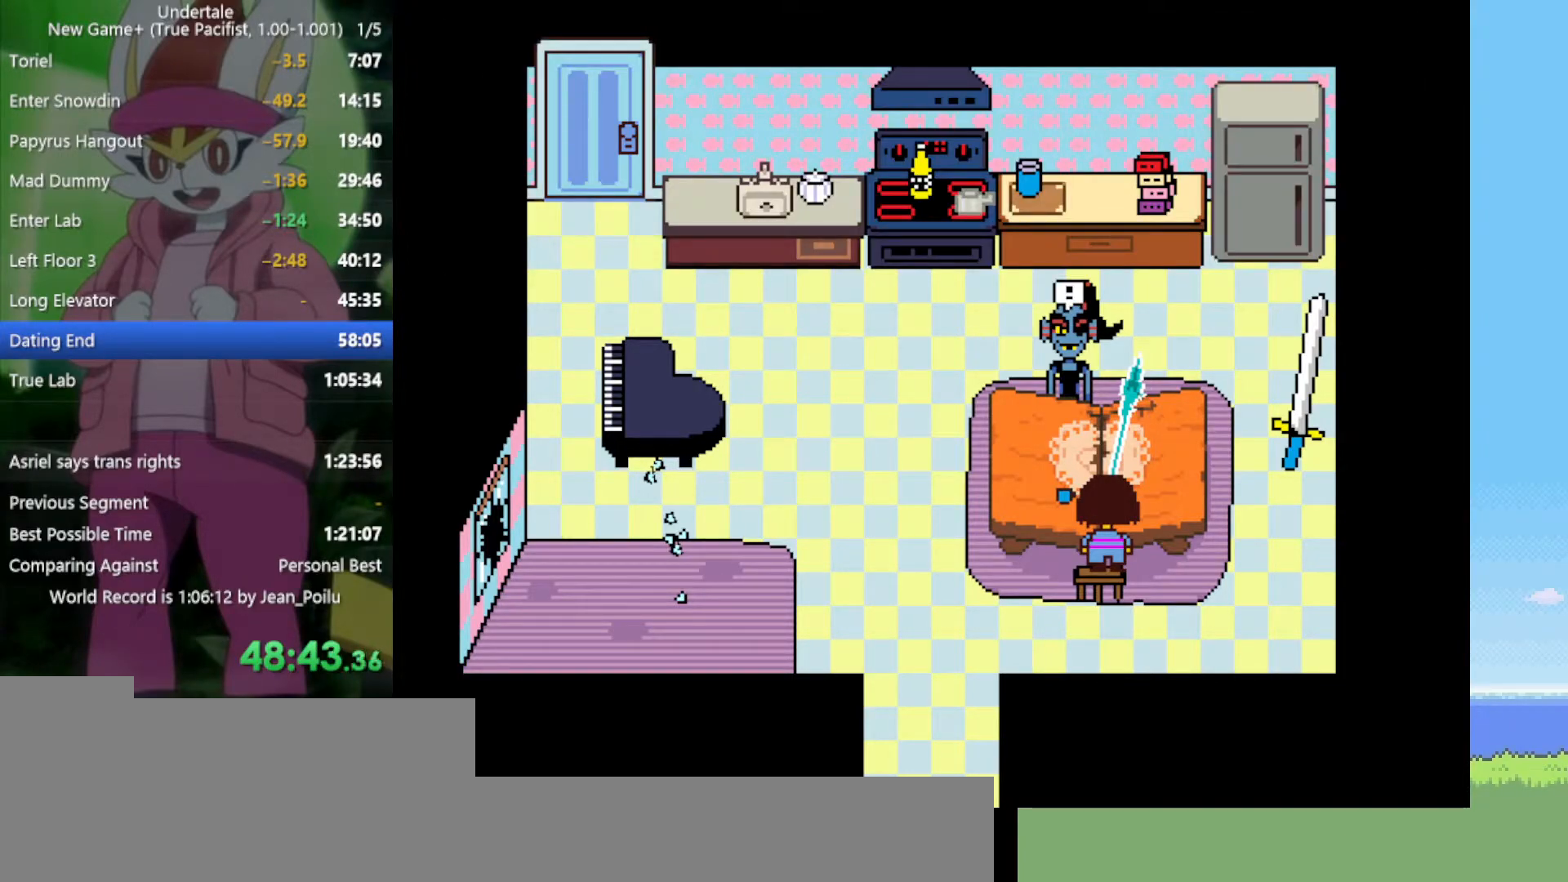
{"keys": ["return", "shift"], "events": [[34, "return", "down"], [34, "shift", "down"], [34, "x", "down"], [34, "z", "down"], [84, "return", "up"], [84, "shift", "up"], [84, "z", "up"], [134, "x", "up"], [184, "return", "down"], [184, "shift", "down"], [217, "x", "down"], [217, "z", "down"], [267, "return", "up"], [267, "shift", "up"], [267, "z", "up"], [317, "x", "up"], [367, "return", "down"], [367, "shift", "down"], [400, "return", "up"], [400, "shift", "up"], [400, "x", "down"], [400, "z", "down"], [450, "x", "up"], [450, "z", "up"], [500, "return", "down"], [500, "shift", "down"]]}
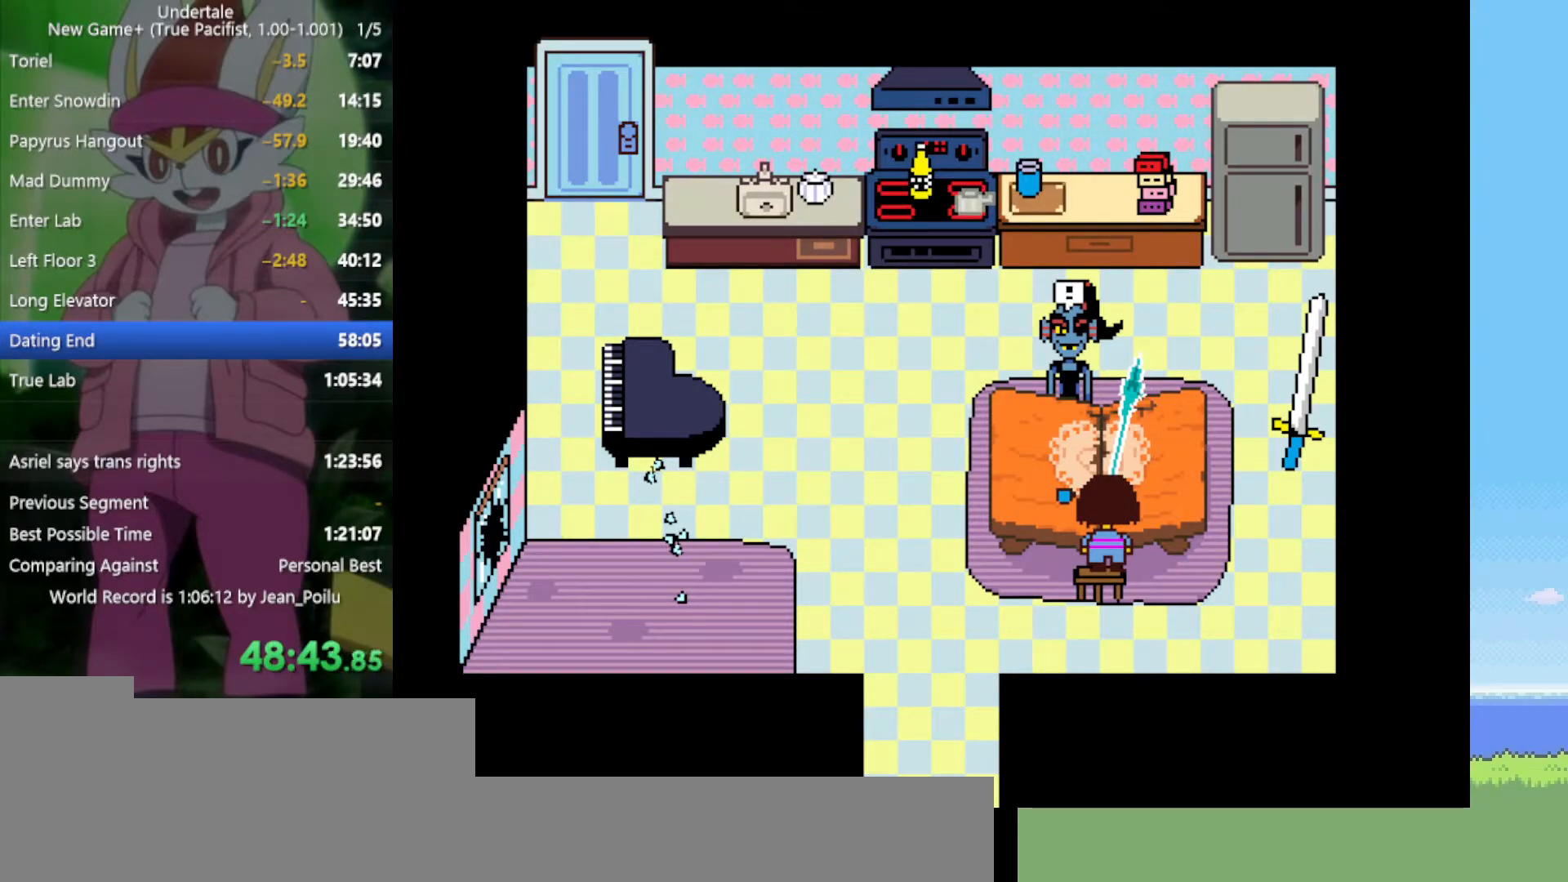
{"keys": ["x", "z"], "events": [[50, "return", "up"], [50, "shift", "up"], [50, "z", "down"], [84, "x", "down"], [134, "return", "down"], [134, "shift", "down"], [134, "x", "up"], [134, "z", "up"], [184, "return", "up"], [184, "shift", "up"], [234, "return", "down"], [234, "shift", "down"], [234, "x", "down"], [234, "z", "down"], [267, "x", "up"], [267, "z", "up"], [367, "return", "up"], [367, "shift", "up"], [367, "x", "down"], [367, "z", "down"], [417, "x", "up"], [417, "z", "up"], [450, "return", "down"], [450, "shift", "down"], [500, "return", "up"], [500, "shift", "up"], [500, "x", "down"], [500, "z", "down"]]}
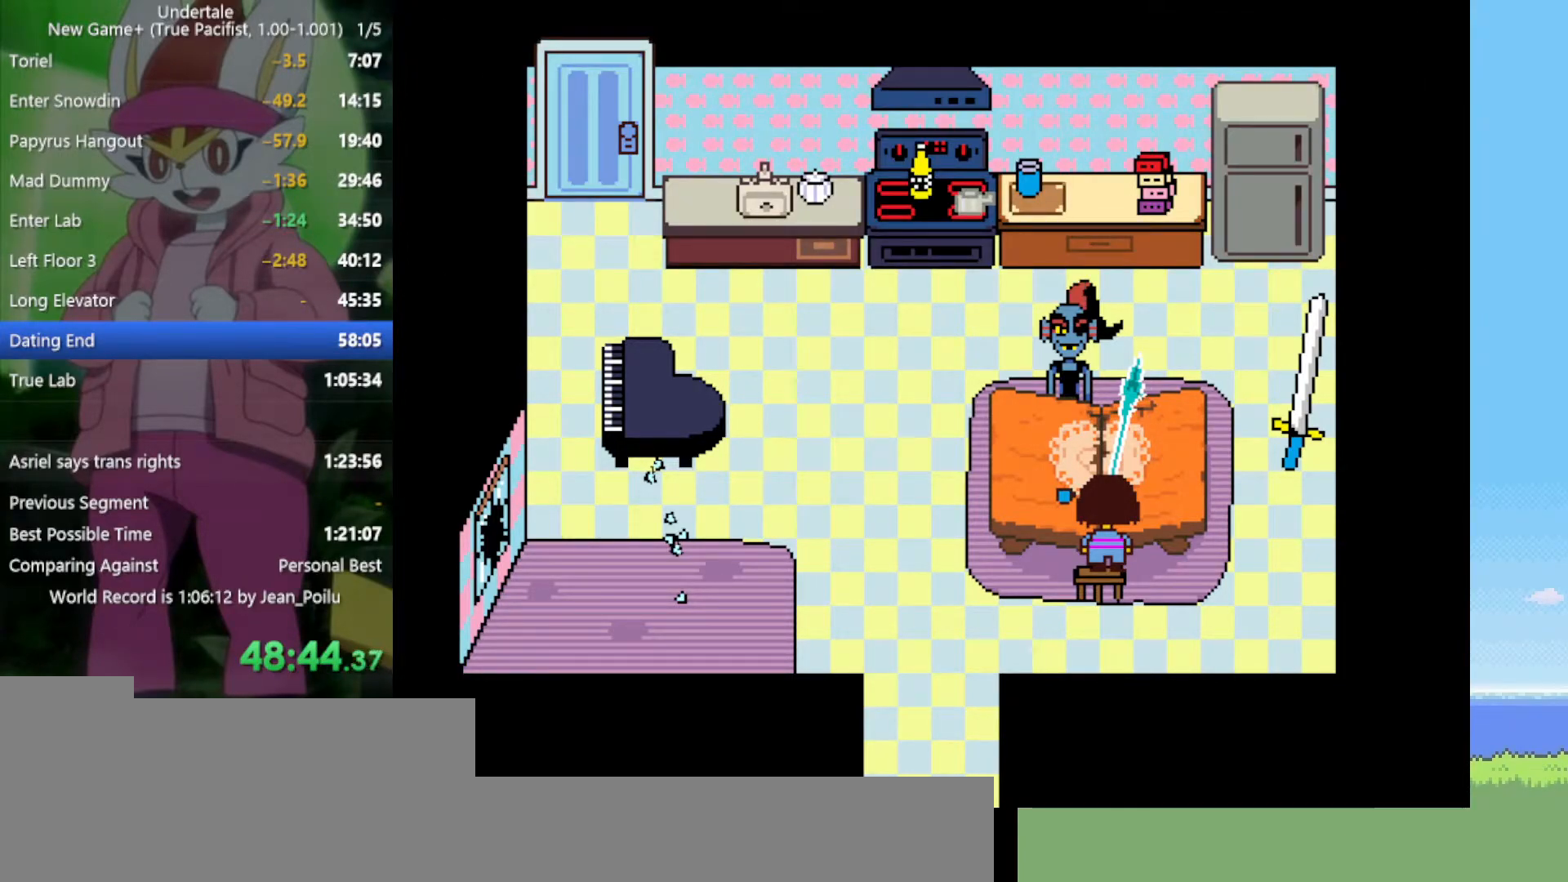
{"keys": ["return", "shift"], "events": [[50, "return", "down"], [50, "shift", "down"], [50, "x", "up"], [50, "z", "up"], [134, "x", "down"], [134, "z", "down"], [184, "z", "up"], [234, "return", "up"], [234, "shift", "up"], [234, "x", "up"], [317, "return", "down"], [317, "shift", "down"], [317, "x", "down"], [317, "z", "down"], [367, "x", "up"], [367, "z", "up"], [417, "shift", "up"], [467, "x", "down"], [467, "z", "down"], [500, "shift", "down"], [500, "x", "up"], [500, "z", "up"]]}
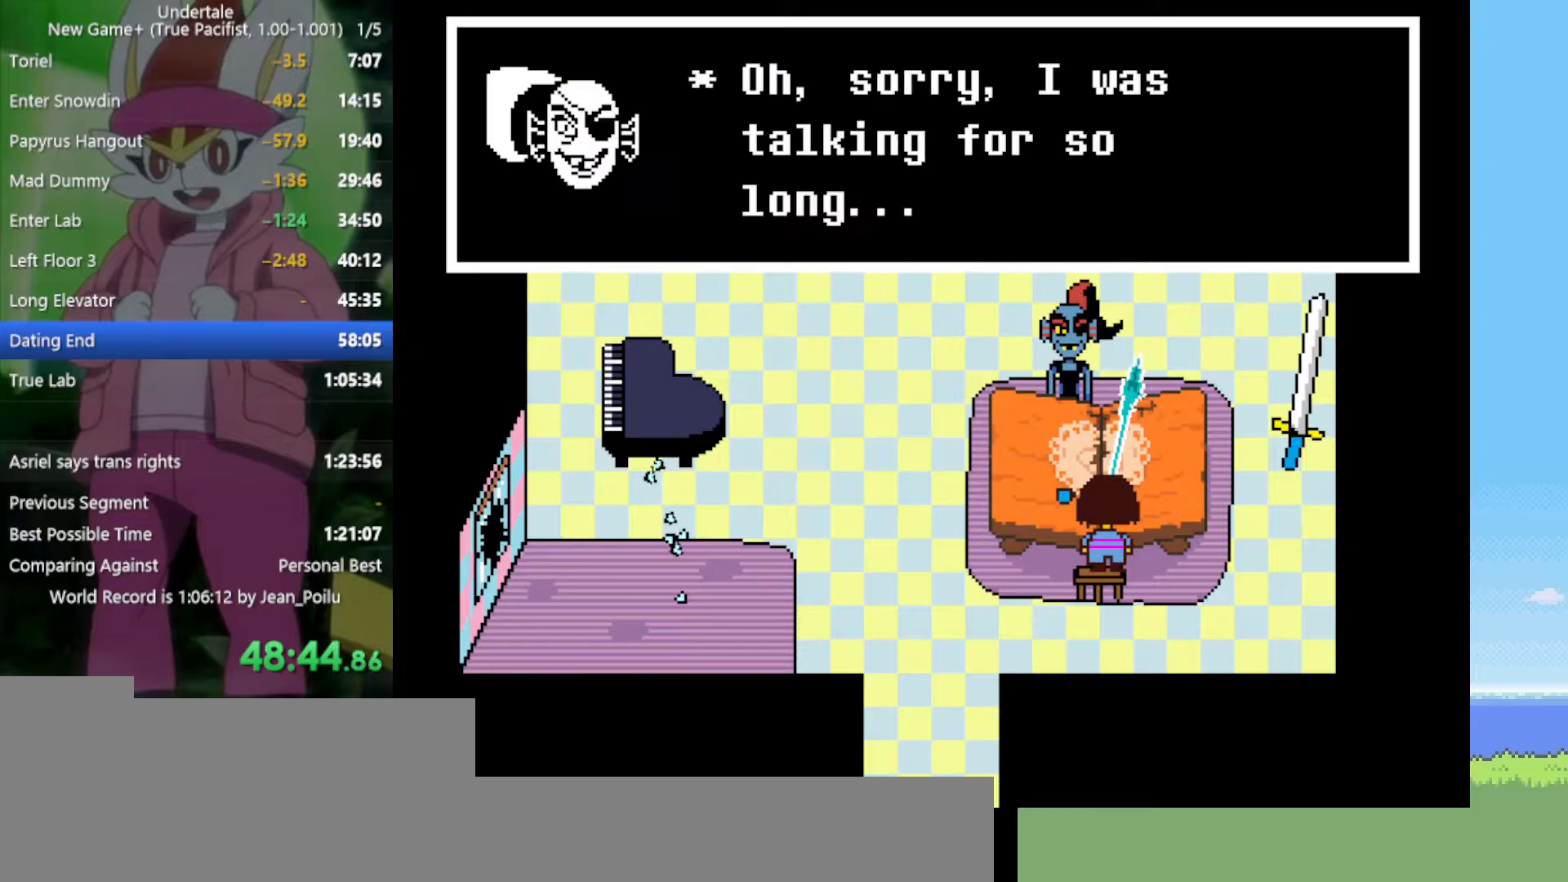
{"keys": ["return", "shift", "x", "z"], "events": [[100, "return", "up"], [100, "shift", "up"], [100, "x", "down"], [100, "z", "down"], [200, "shift", "down"], [200, "x", "up"], [200, "z", "up"], [234, "return", "down"], [284, "return", "up"], [284, "shift", "up"], [284, "x", "down"], [284, "z", "down"], [367, "return", "down"], [367, "shift", "down"], [367, "x", "up"], [367, "z", "up"], [417, "return", "up"], [417, "shift", "up"], [467, "return", "down"], [467, "shift", "down"], [467, "x", "down"], [467, "z", "down"]]}
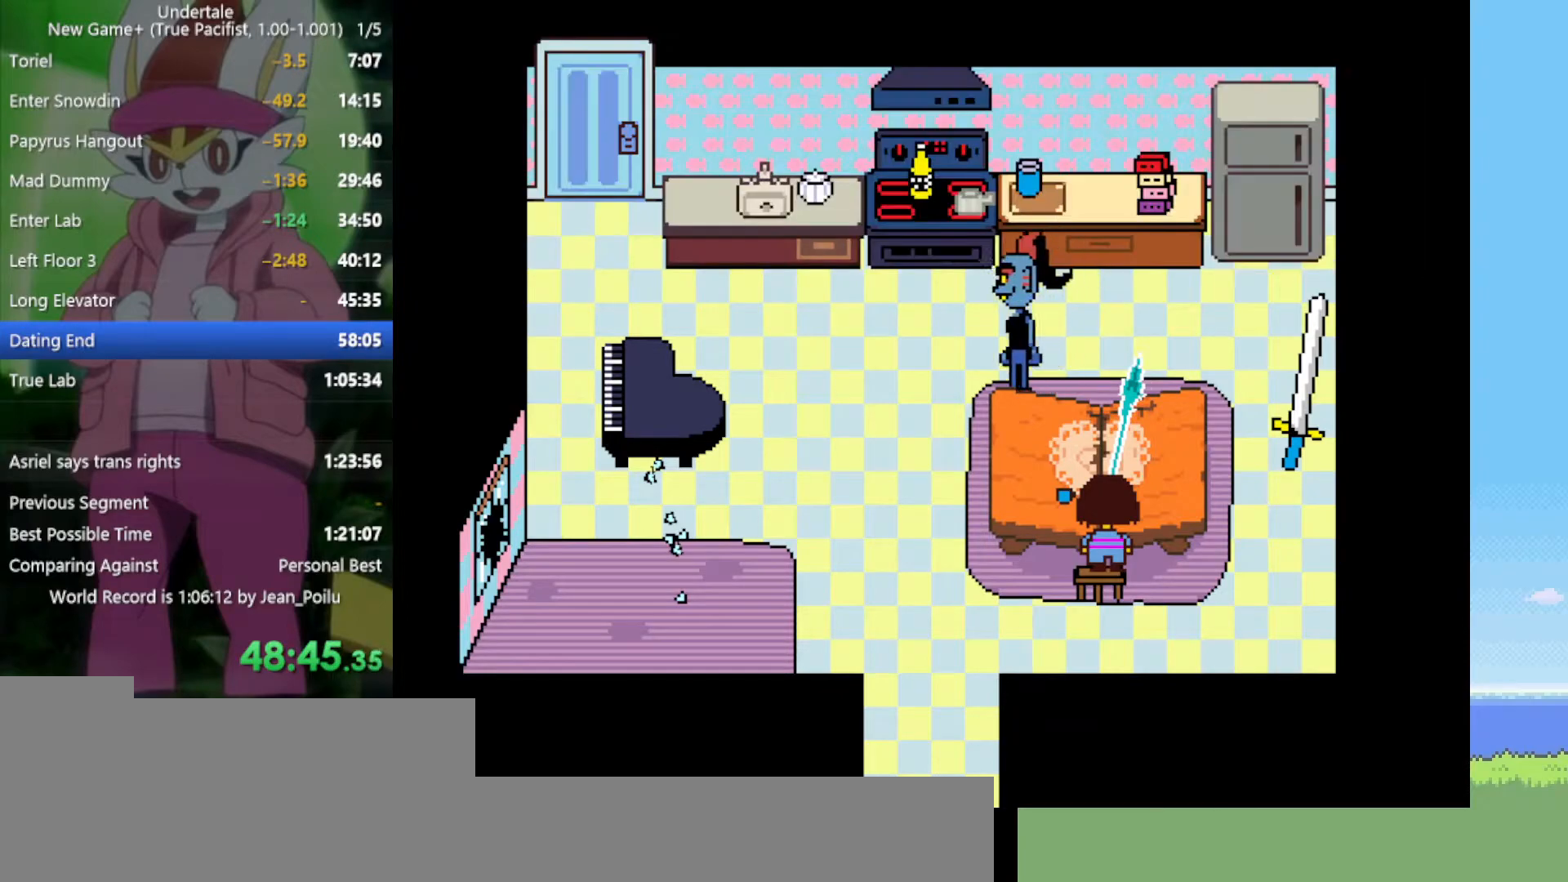
{"keys": ["x"], "events": [[17, "return", "up"], [17, "shift", "up"], [17, "x", "up"], [17, "z", "up"], [67, "shift", "down"], [100, "return", "down"], [100, "x", "down"], [100, "z", "down"], [150, "return", "up"], [150, "shift", "up"], [150, "x", "up"], [150, "z", "up"], [200, "return", "down"], [200, "shift", "down"], [234, "return", "up"], [234, "shift", "up"], [284, "x", "down"], [284, "z", "down"], [334, "x", "up"], [334, "z", "up"], [384, "return", "down"], [384, "shift", "down"], [417, "return", "up"], [417, "shift", "up"], [417, "x", "down"], [417, "z", "down"], [467, "z", "up"]]}
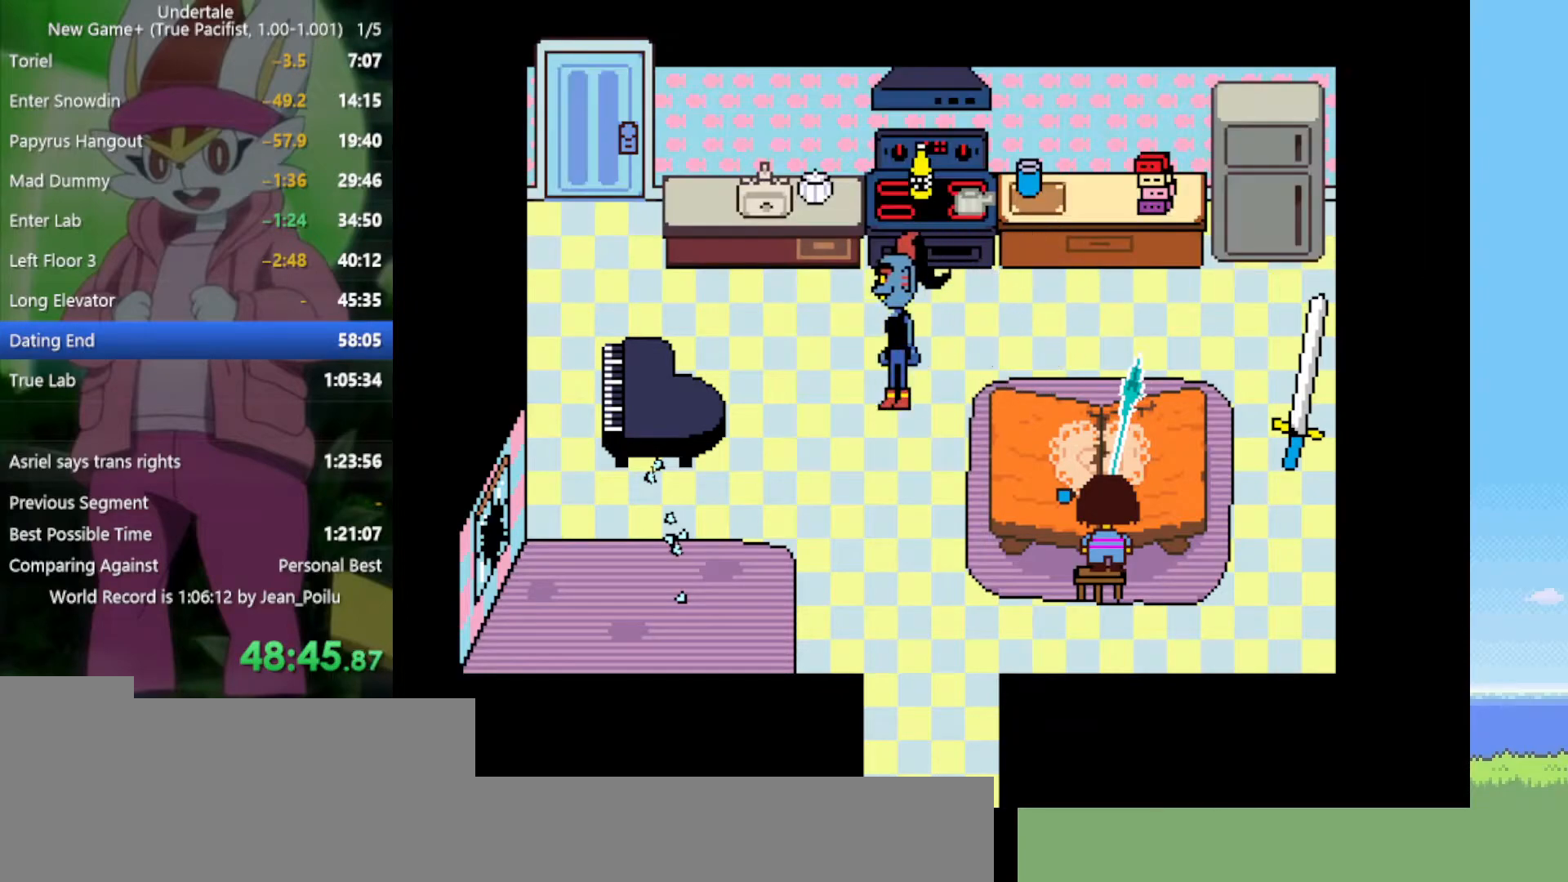
{"keys": [], "events": [[17, "shift", "down"], [17, "x", "up"], [67, "return", "down"], [100, "return", "up"], [100, "shift", "up"], [100, "z", "down"], [150, "x", "down"], [200, "return", "down"], [200, "shift", "down"], [200, "x", "up"], [200, "z", "up"], [250, "return", "up"], [250, "shift", "up"], [284, "z", "down"], [334, "x", "down"], [384, "return", "down"], [384, "shift", "down"], [384, "z", "up"], [434, "return", "up"], [434, "shift", "up"], [434, "x", "up"]]}
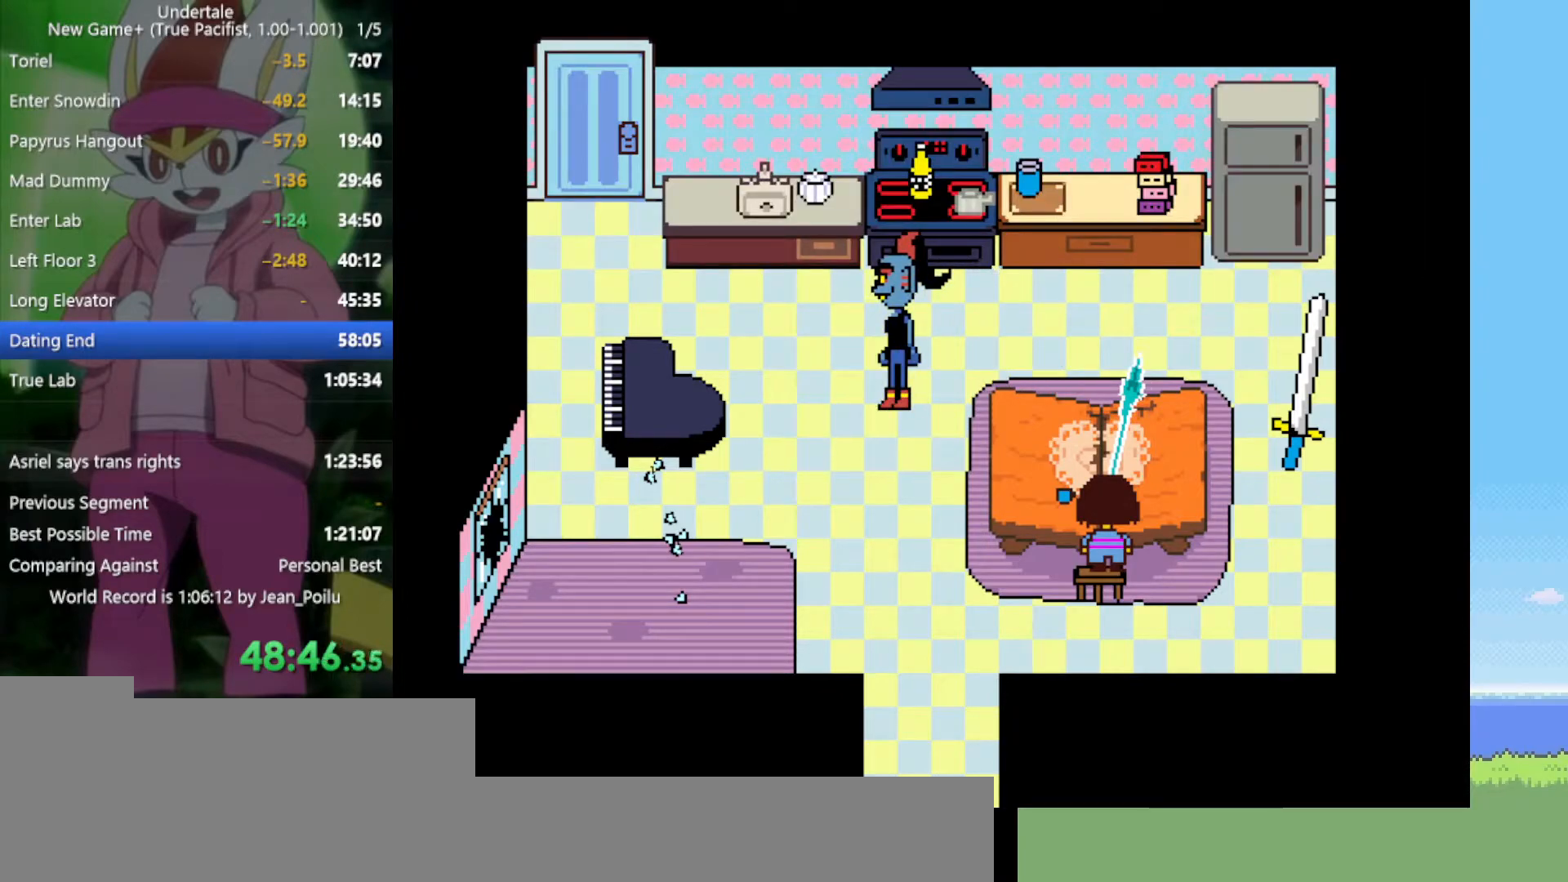
{"keys": [], "events": [[17, "shift", "down"], [17, "x", "down"], [17, "z", "down"], [67, "return", "down"], [117, "return", "up"], [117, "shift", "up"], [117, "x", "up"], [117, "z", "up"], [200, "return", "down"], [200, "shift", "down"], [200, "x", "down"], [200, "z", "down"], [250, "return", "up"], [250, "shift", "up"], [300, "x", "up"], [300, "z", "up"], [350, "return", "down"], [350, "shift", "down"], [384, "return", "up"], [384, "shift", "up"], [384, "x", "down"], [384, "z", "down"], [484, "x", "up"], [484, "z", "up"]]}
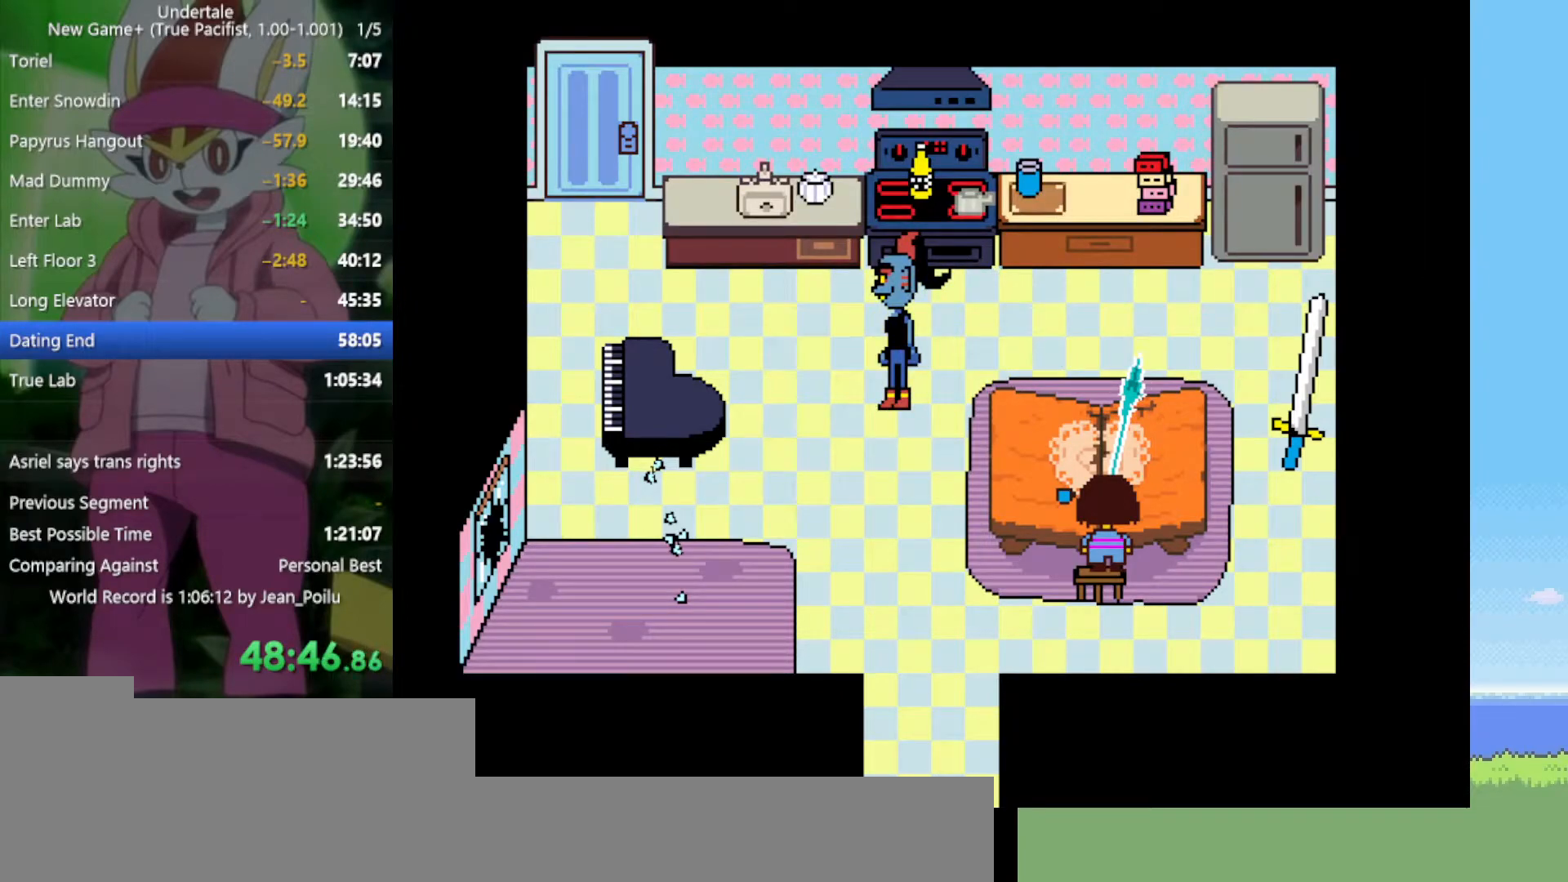
{"keys": ["return", "shift"], "events": [[34, "return", "down"], [34, "shift", "down"], [67, "return", "up"], [67, "shift", "up"], [67, "x", "down"], [67, "z", "down"], [117, "x", "up"], [117, "z", "up"], [167, "return", "down"], [167, "shift", "down"], [250, "return", "up"], [250, "shift", "up"], [250, "x", "down"], [250, "z", "down"], [300, "x", "up"], [300, "z", "up"], [350, "return", "down"], [350, "shift", "down"], [400, "return", "up"], [400, "shift", "up"], [434, "x", "down"], [434, "z", "down"], [484, "return", "down"], [484, "shift", "down"], [484, "x", "up"], [484, "z", "up"]]}
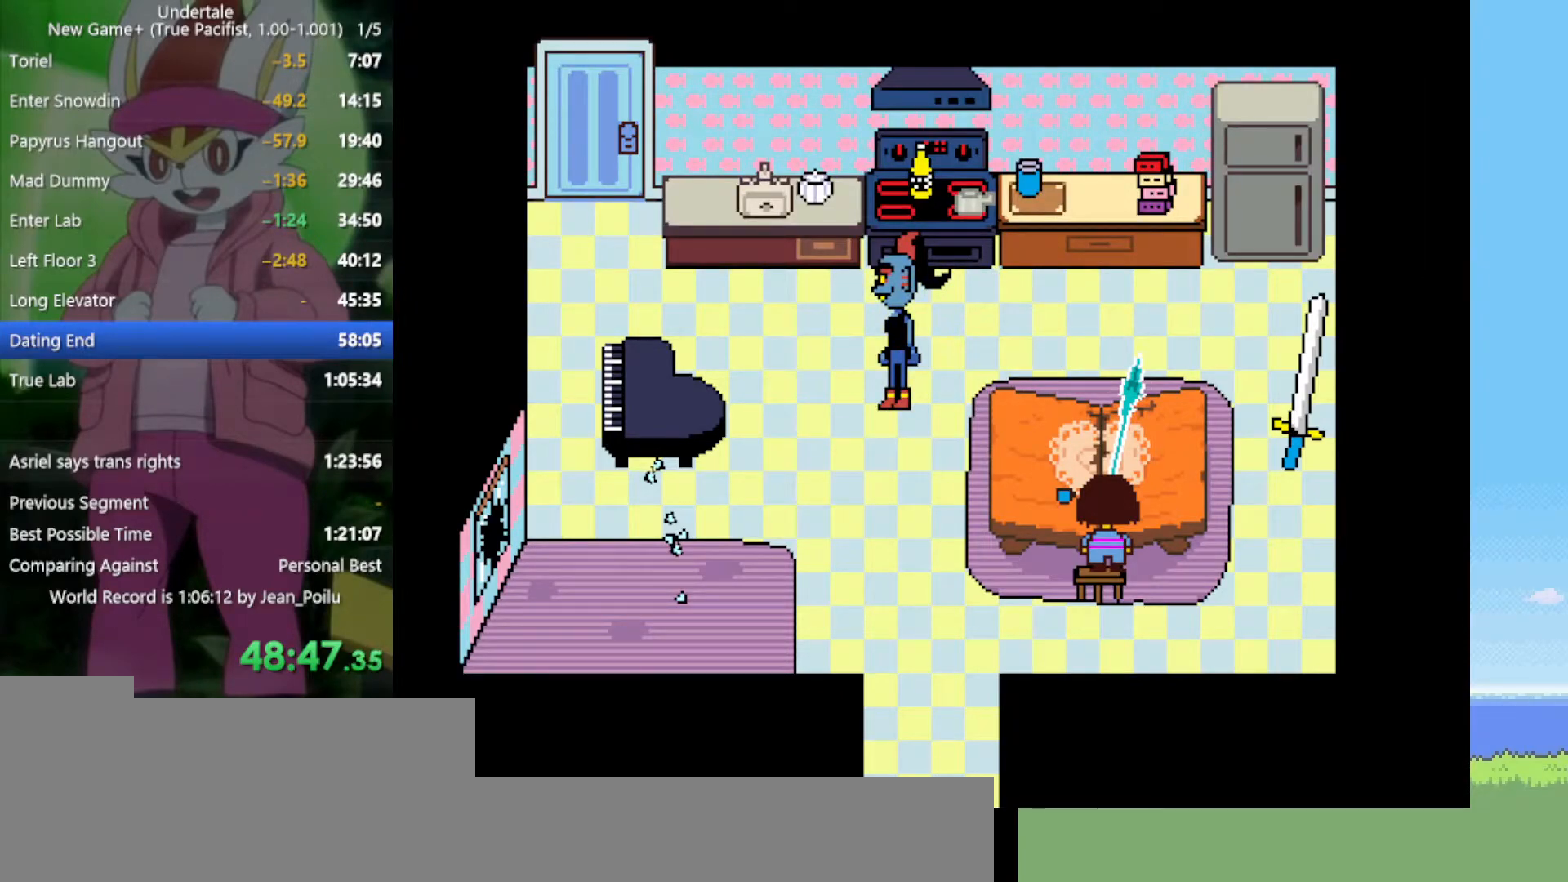
{"keys": [], "events": [[34, "return", "up"], [34, "shift", "up"], [84, "z", "down"], [134, "return", "down"], [134, "shift", "down"], [134, "x", "down"], [167, "return", "up"], [167, "shift", "up"], [167, "x", "up"], [167, "z", "up"], [267, "return", "down"], [267, "shift", "down"], [267, "x", "down"], [267, "z", "down"], [300, "return", "up"], [300, "shift", "up"], [300, "x", "up"], [300, "z", "up"], [400, "return", "down"], [400, "shift", "down"], [400, "z", "down"], [450, "return", "up"], [450, "shift", "up"], [450, "x", "down"], [500, "x", "up"], [500, "z", "up"]]}
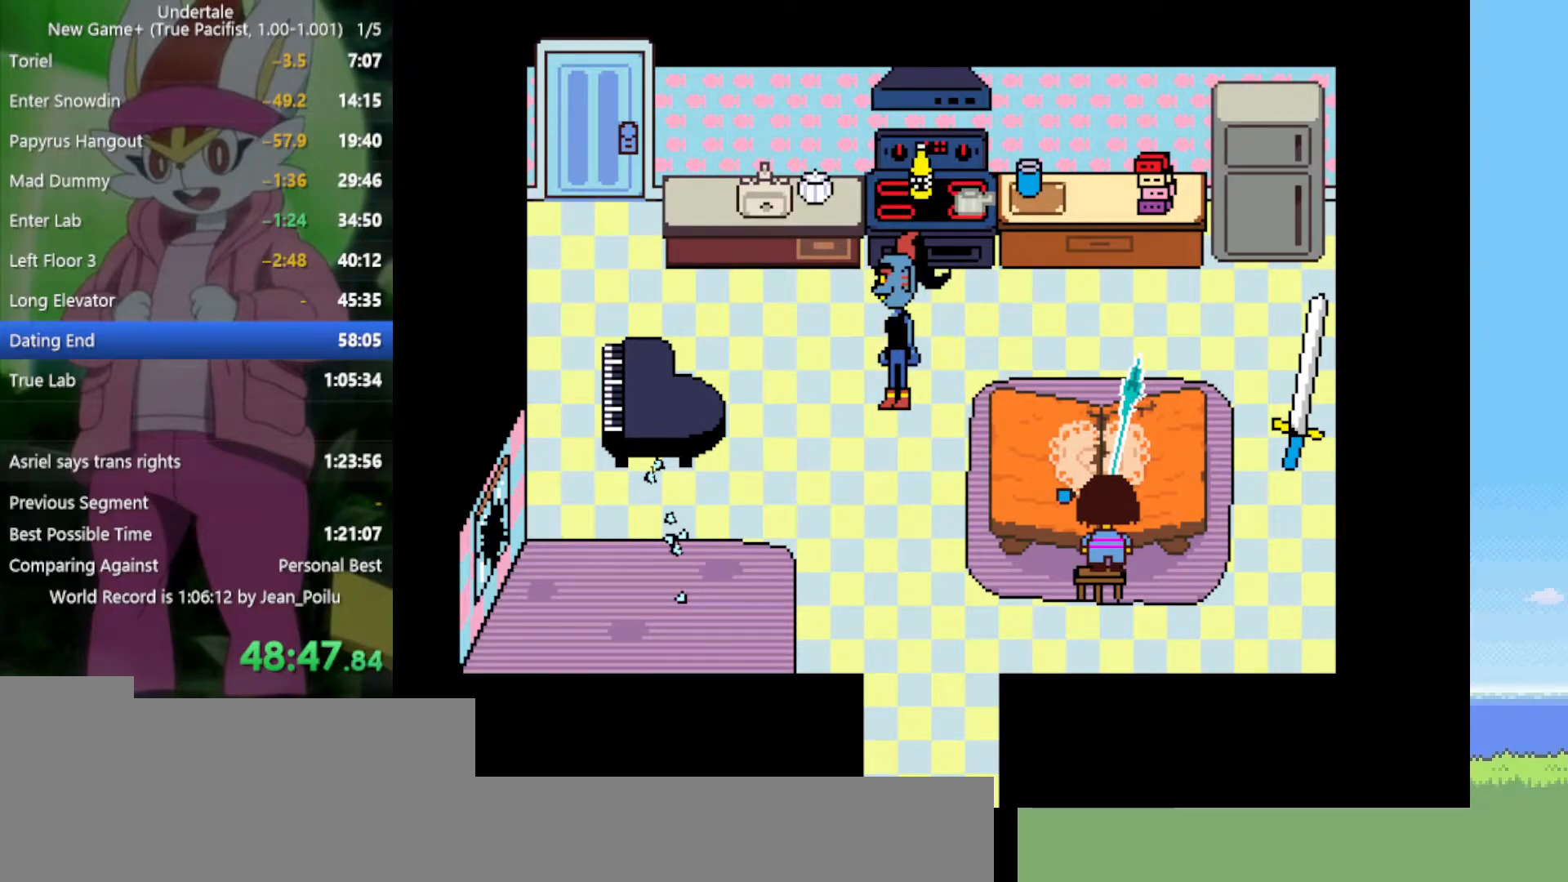
{"keys": ["return", "shift"], "events": [[34, "return", "down"], [34, "shift", "down"], [84, "return", "up"], [84, "shift", "up"], [84, "x", "down"], [84, "z", "down"], [134, "x", "up"], [134, "z", "up"], [167, "return", "down"], [167, "shift", "down"], [217, "return", "up"], [217, "shift", "up"], [217, "x", "down"], [217, "z", "down"], [267, "return", "down"], [267, "shift", "down"], [267, "x", "up"], [267, "z", "up"], [317, "return", "up"], [317, "shift", "up"], [367, "return", "down"], [367, "shift", "down"], [367, "x", "down"], [367, "z", "down"], [400, "return", "up"], [400, "shift", "up"], [450, "x", "up"], [450, "z", "up"], [500, "return", "down"], [500, "shift", "down"]]}
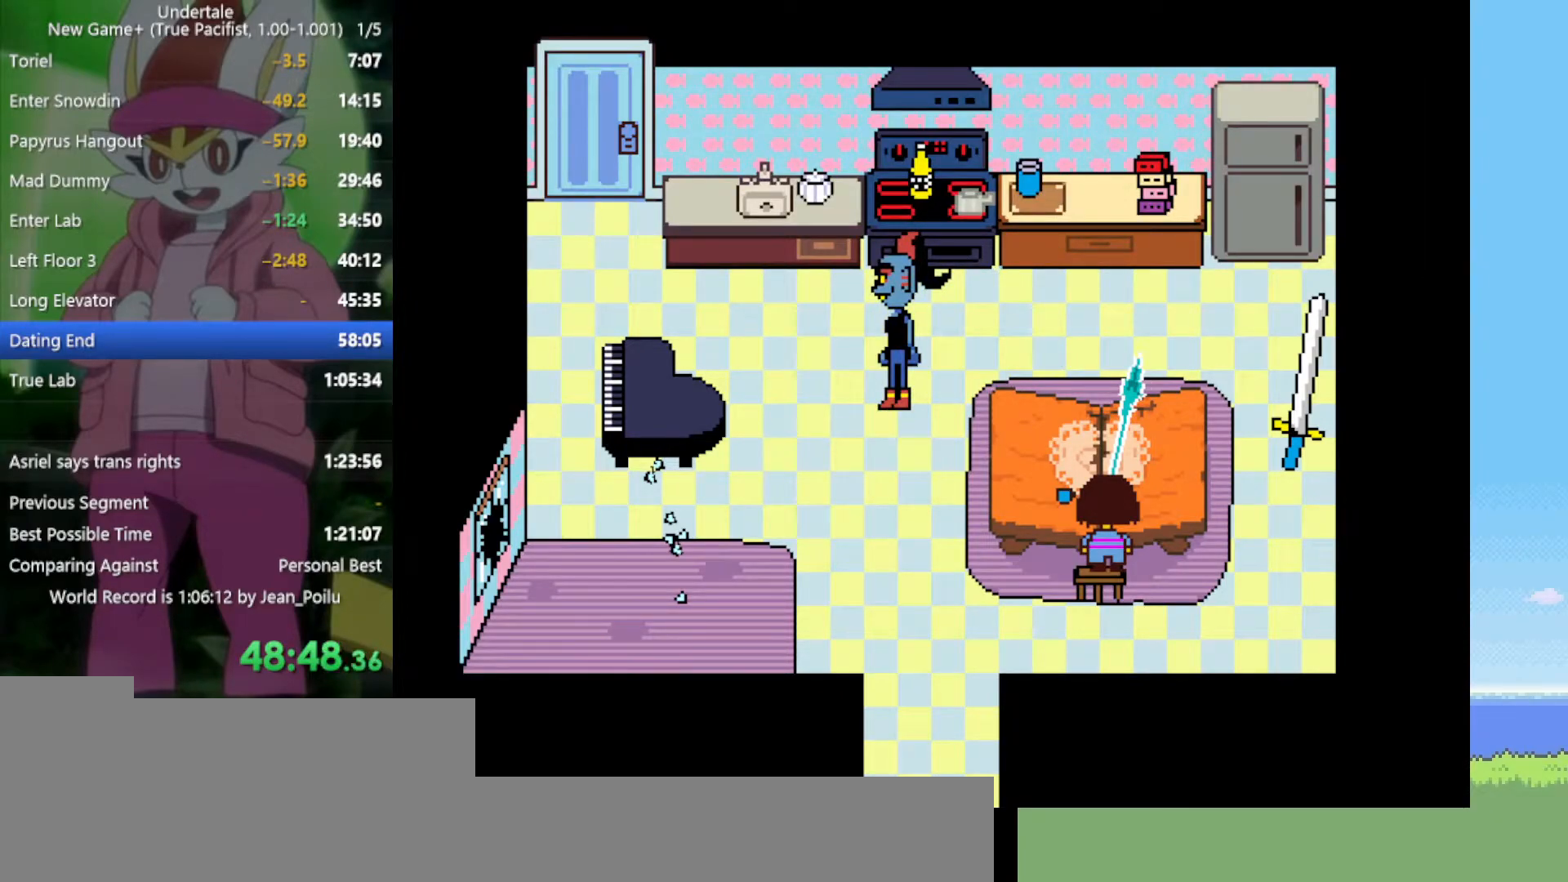
{"keys": ["x", "z"], "events": [[50, "return", "up"], [50, "shift", "up"], [50, "x", "down"], [50, "z", "down"], [84, "x", "up"], [84, "z", "up"], [134, "return", "down"], [134, "shift", "down"], [184, "return", "up"], [184, "shift", "up"], [184, "x", "down"], [184, "z", "down"], [234, "x", "up"], [234, "z", "up"], [267, "return", "down"], [267, "shift", "down"], [367, "return", "up"], [367, "shift", "up"], [367, "x", "down"], [367, "z", "down"], [417, "return", "down"], [417, "x", "up"], [417, "z", "up"], [450, "shift", "down"], [500, "return", "up"], [500, "shift", "up"], [500, "x", "down"], [500, "z", "down"]]}